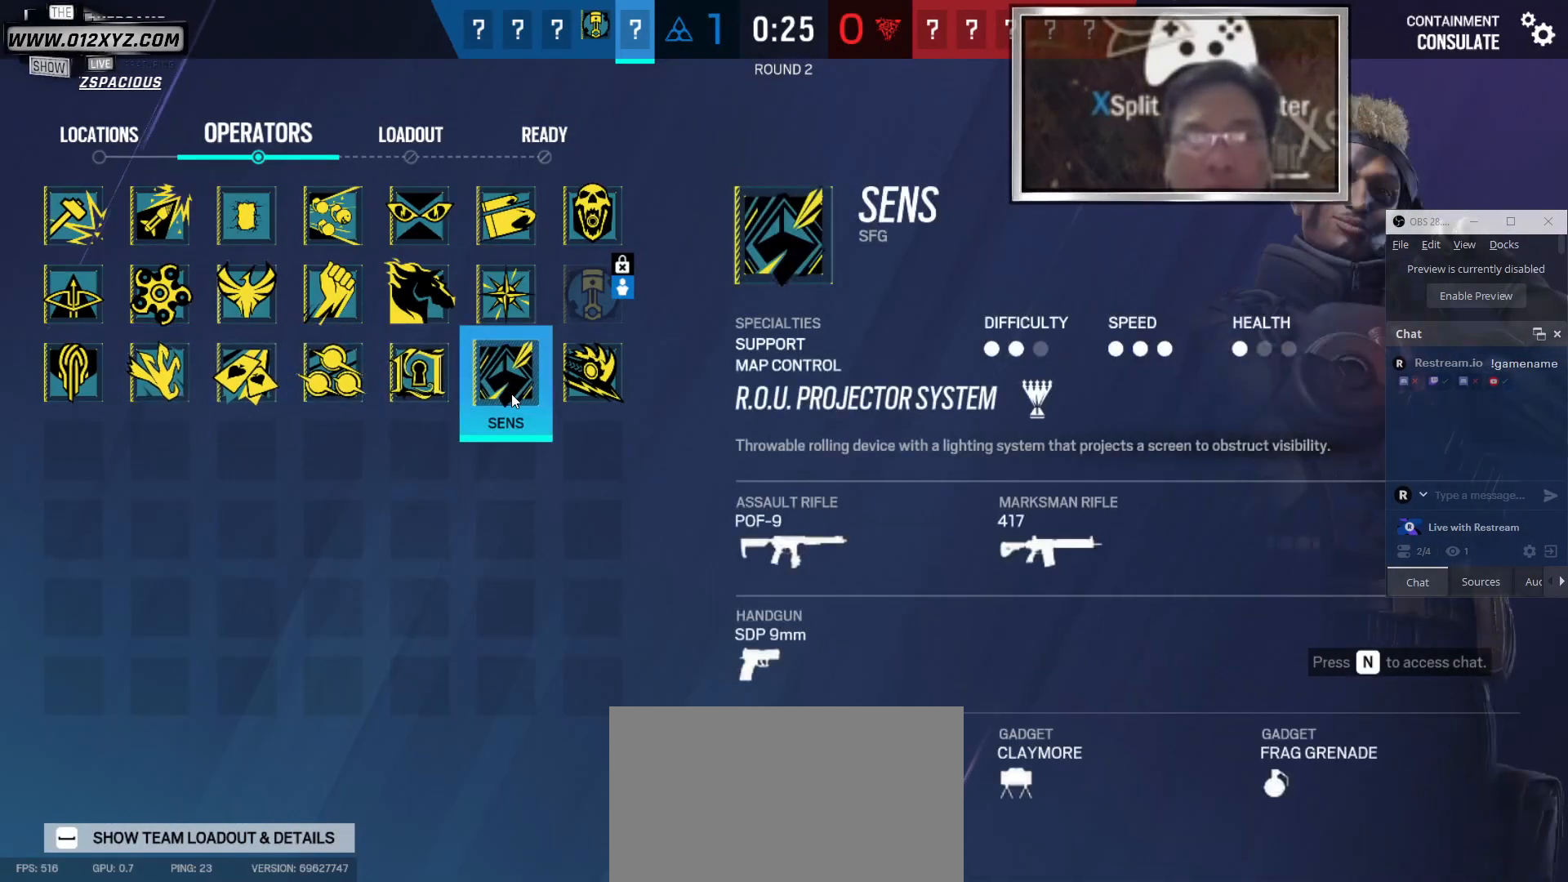
Gameplay with keyboard and mouse; each line is a JSON object with the keys and mouse buttons held at the frame after it. "events" lists presses ("down") and releases ("up") of "1", "2", "3", "4", "5", "a", "alt", "b", "c", "ctrl", "d", "e", "f", "g", "q", "r", "s", "shift", "space", "t", "tab", "v", "w", "x", "z", "mouse_left", "mouse_wheel" and "mouse_right" between this image and that frame as [ms after this image, input, new state], when the widget could be followed in between. "mouse_left", "mouse_wheel", "mouse_right" = the "left", "wheel", "right" buttons of the "mouse" list. No other keys are recorded. "wheel" means that the mouse wheel is clicked or scrolled. Not read: mouse_move other_keys.
{"keys": [], "mouse": [], "events": [[33, "mouse_left", "down"], [233, "mouse_left", "up"]]}
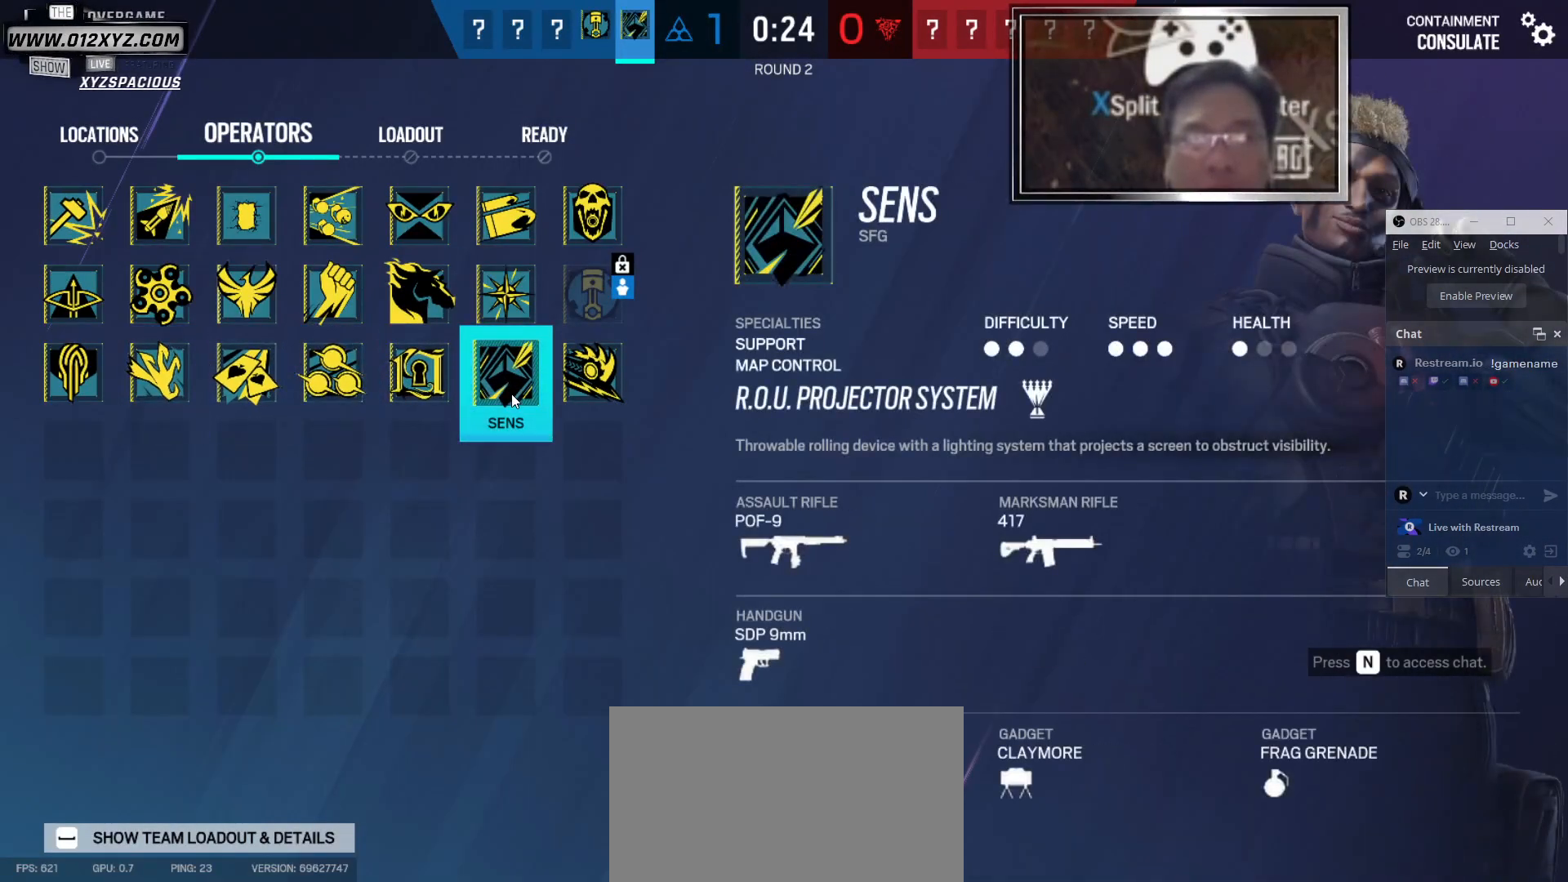
{"keys": [], "mouse": [], "events": []}
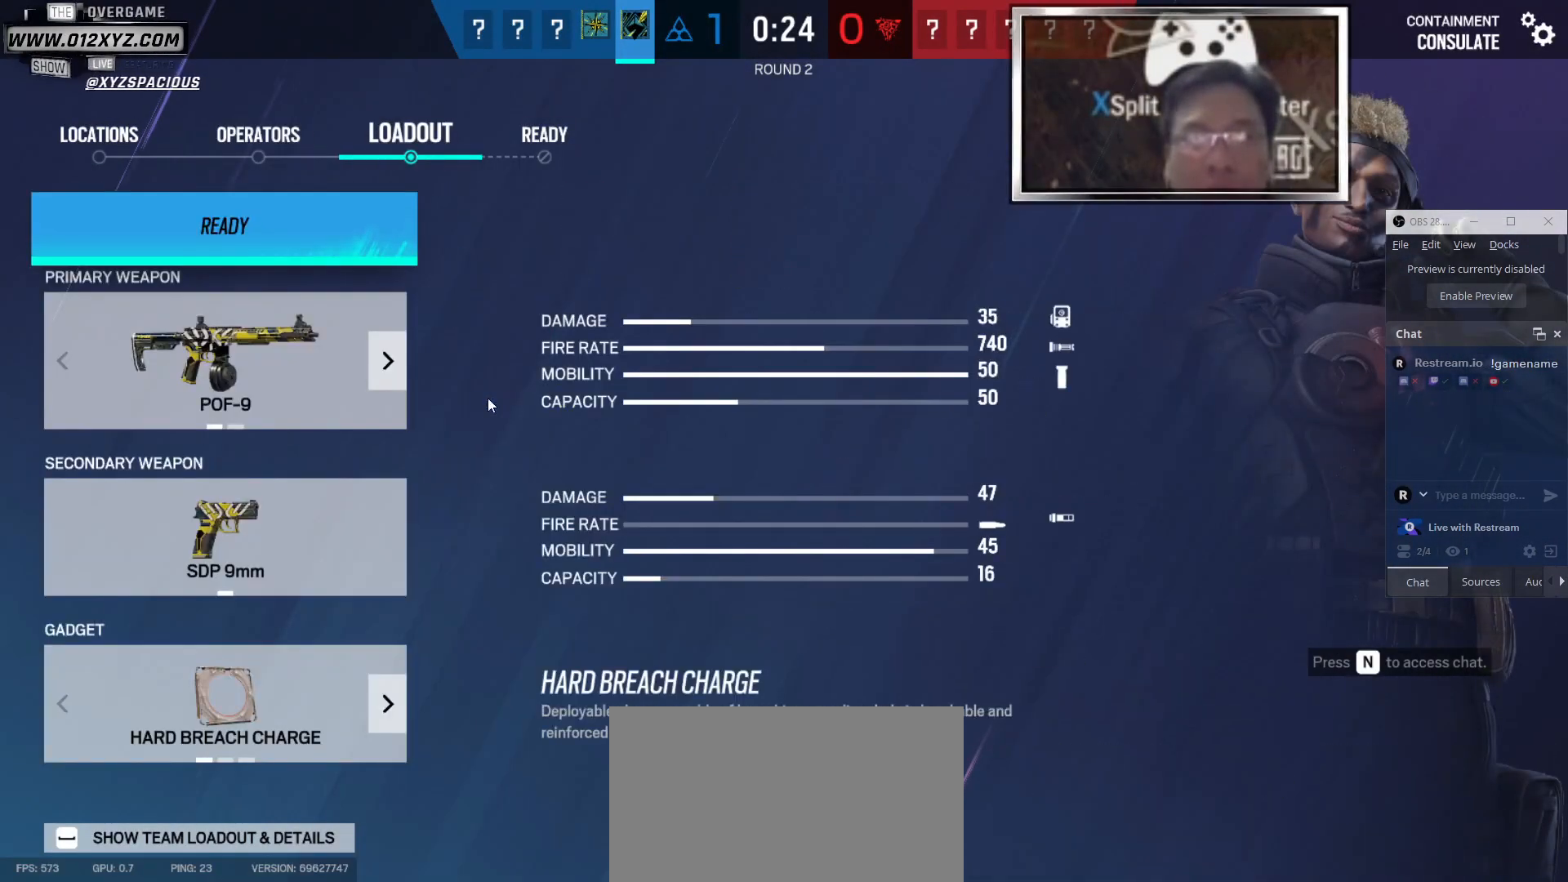
{"keys": [], "mouse": [], "events": []}
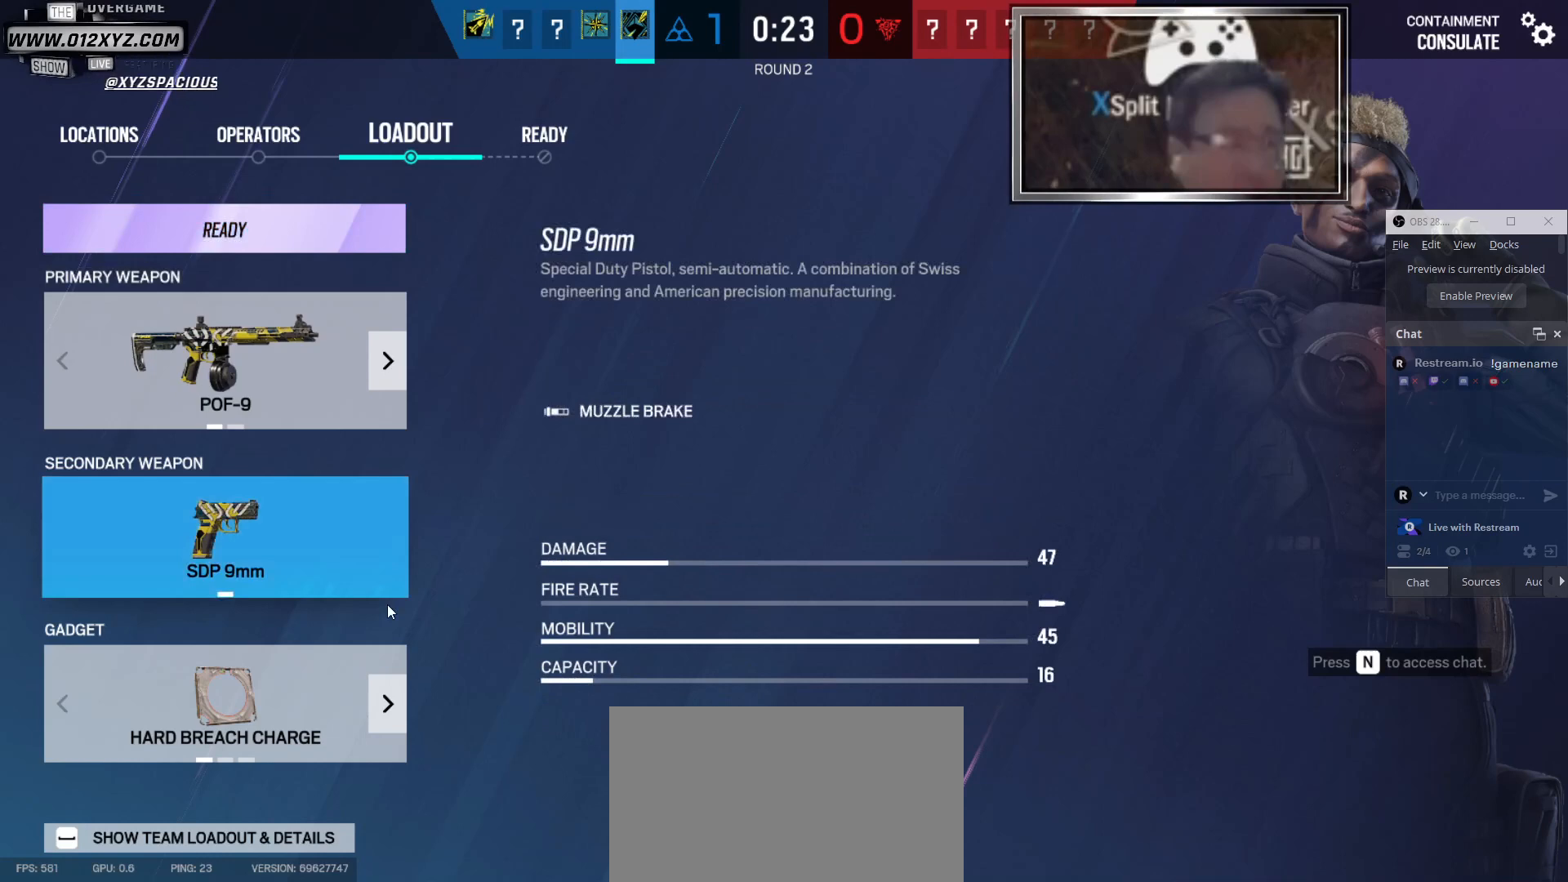
{"keys": [], "mouse": [], "events": [[400, "mouse_left", "down"], [500, "mouse_left", "up"]]}
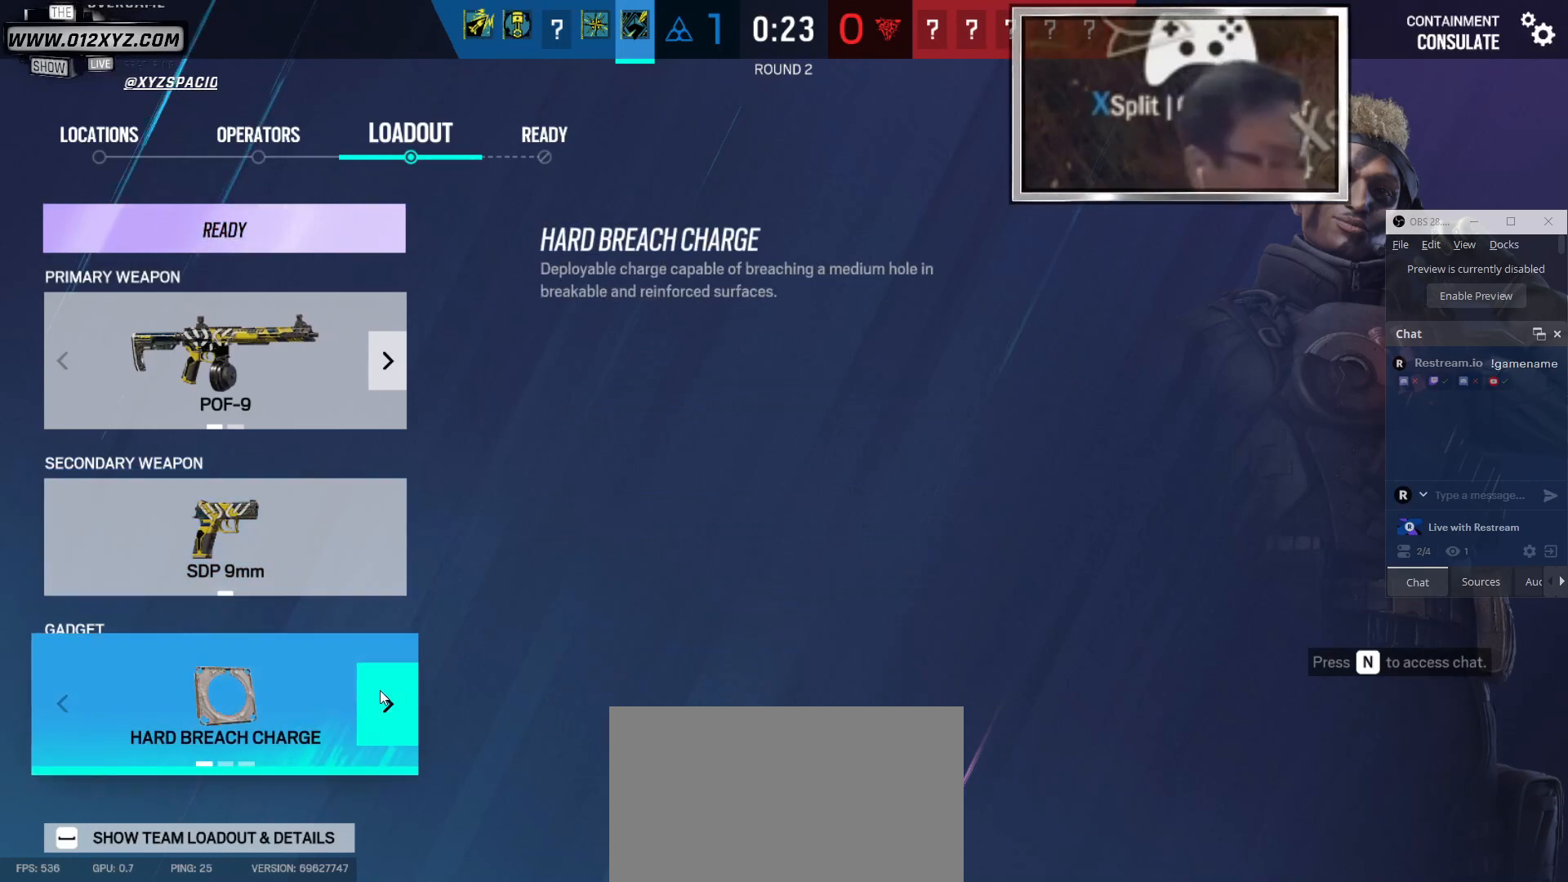
{"keys": [], "mouse": ["left"], "events": [[367, "mouse_left", "down"]]}
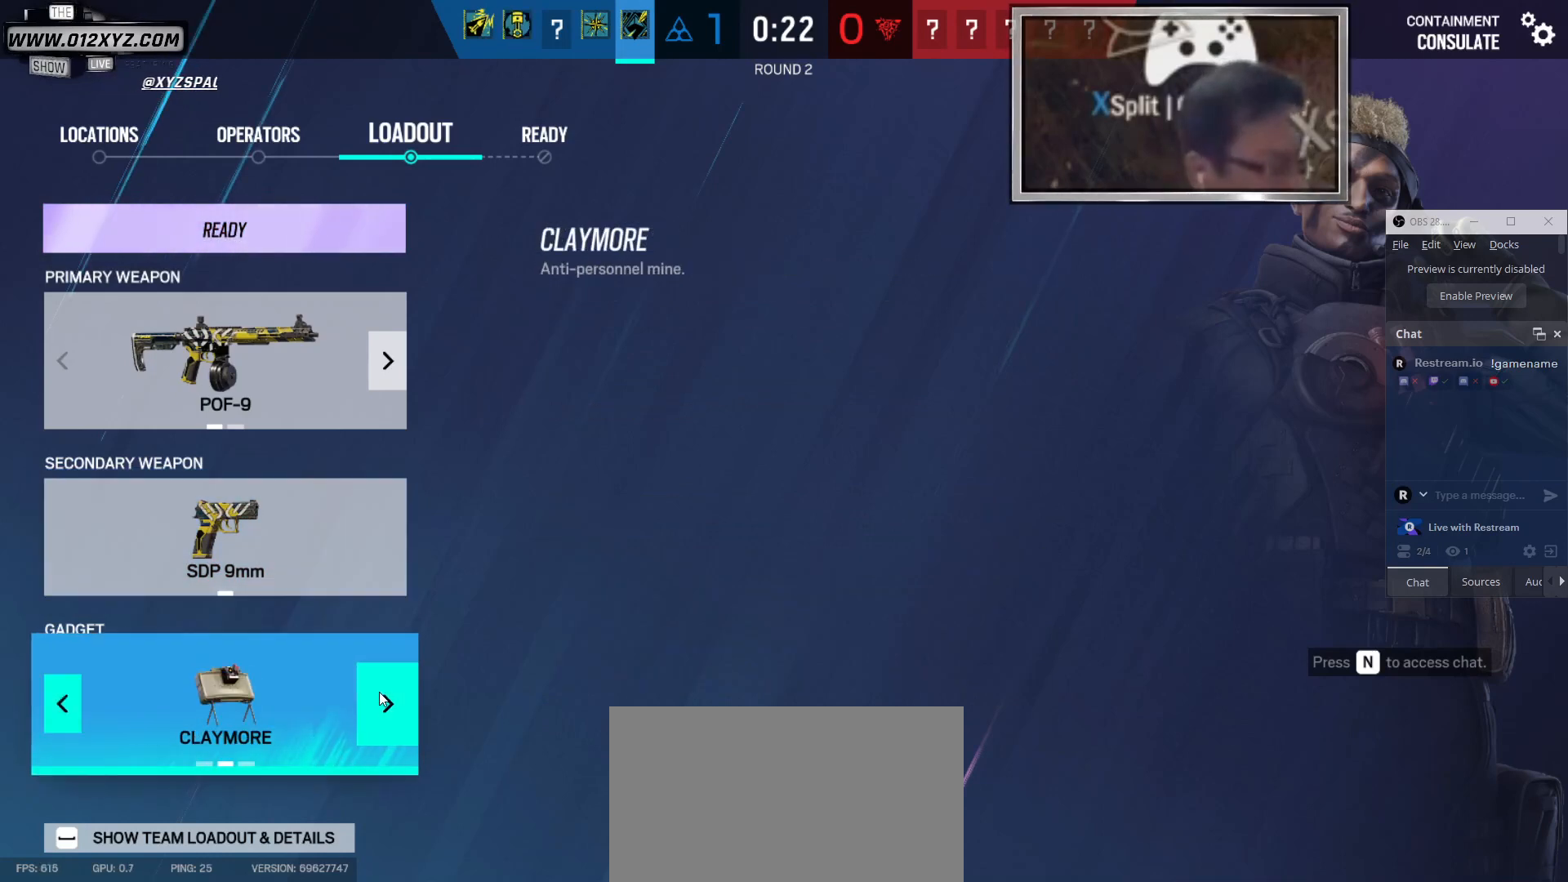
{"keys": [], "mouse": [], "events": [[33, "mouse_left", "up"]]}
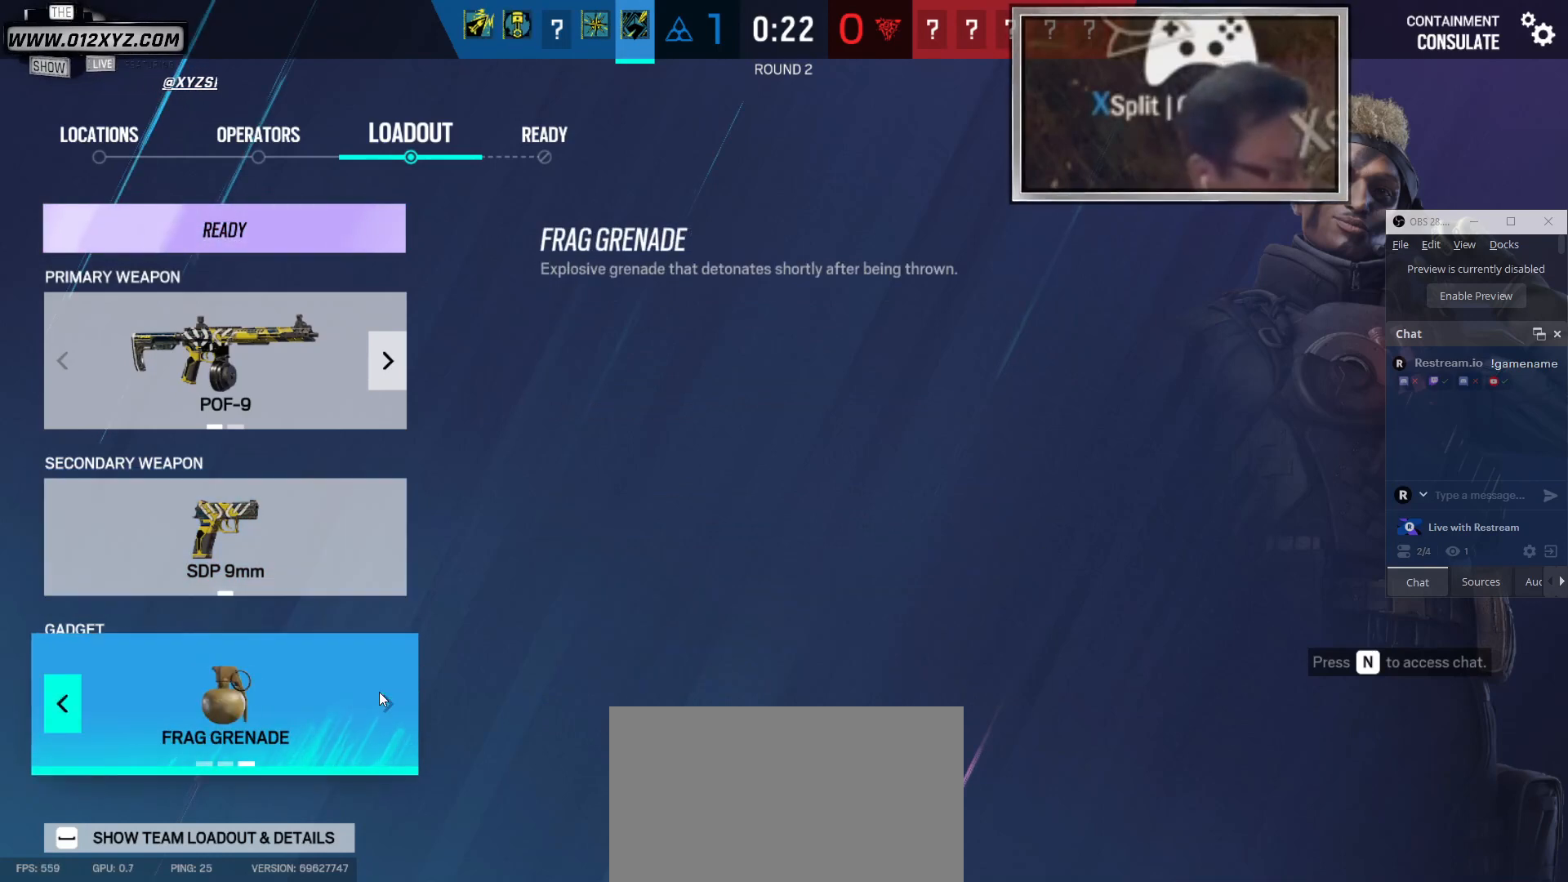
{"keys": [], "mouse": [], "events": []}
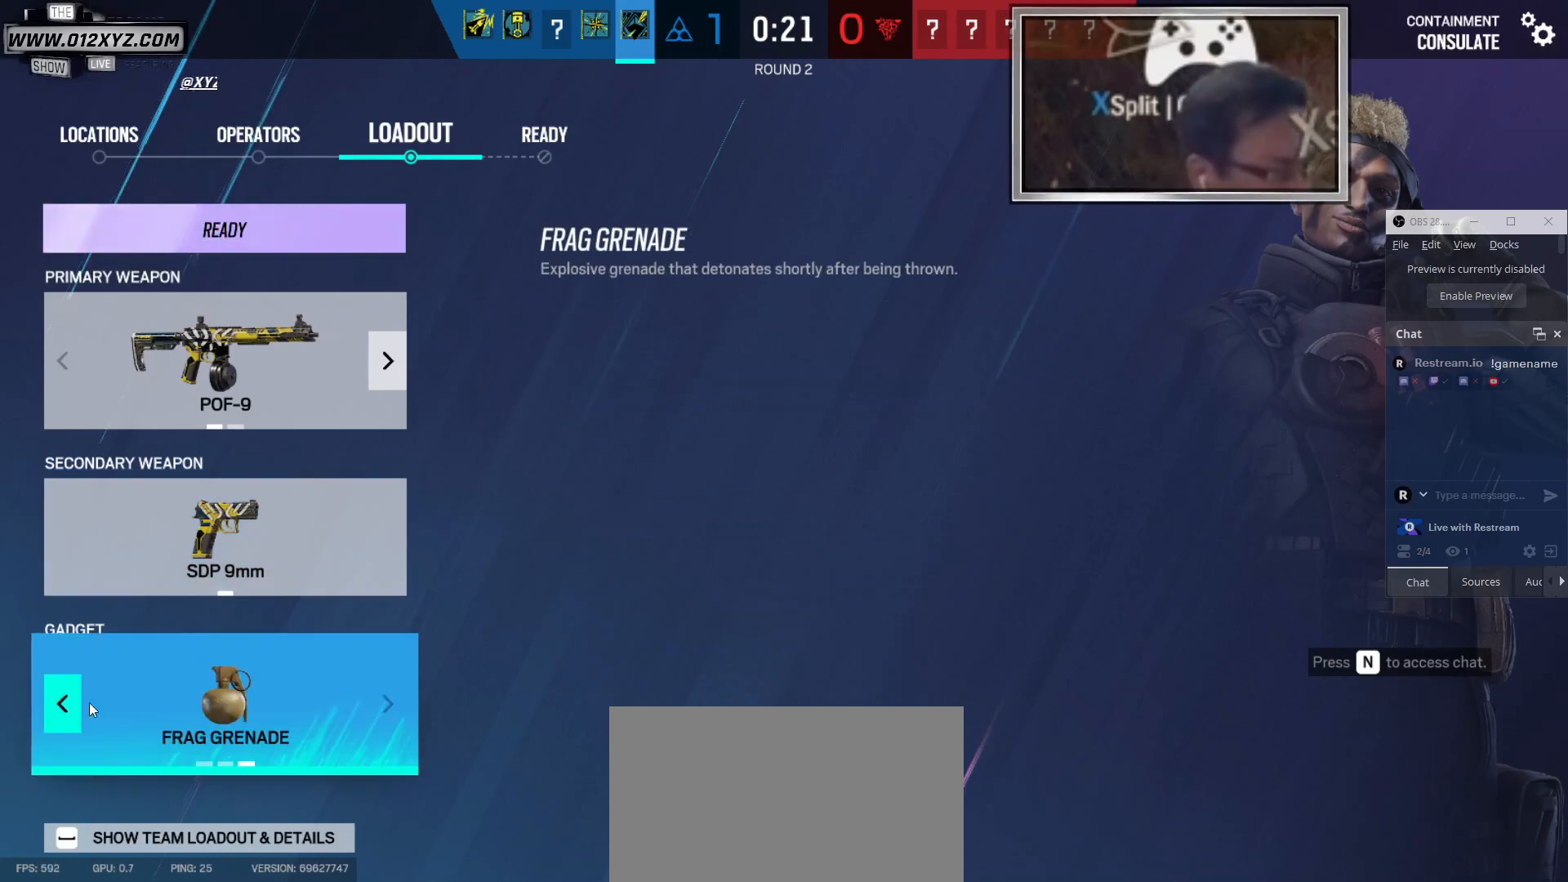
{"keys": [], "mouse": [], "events": []}
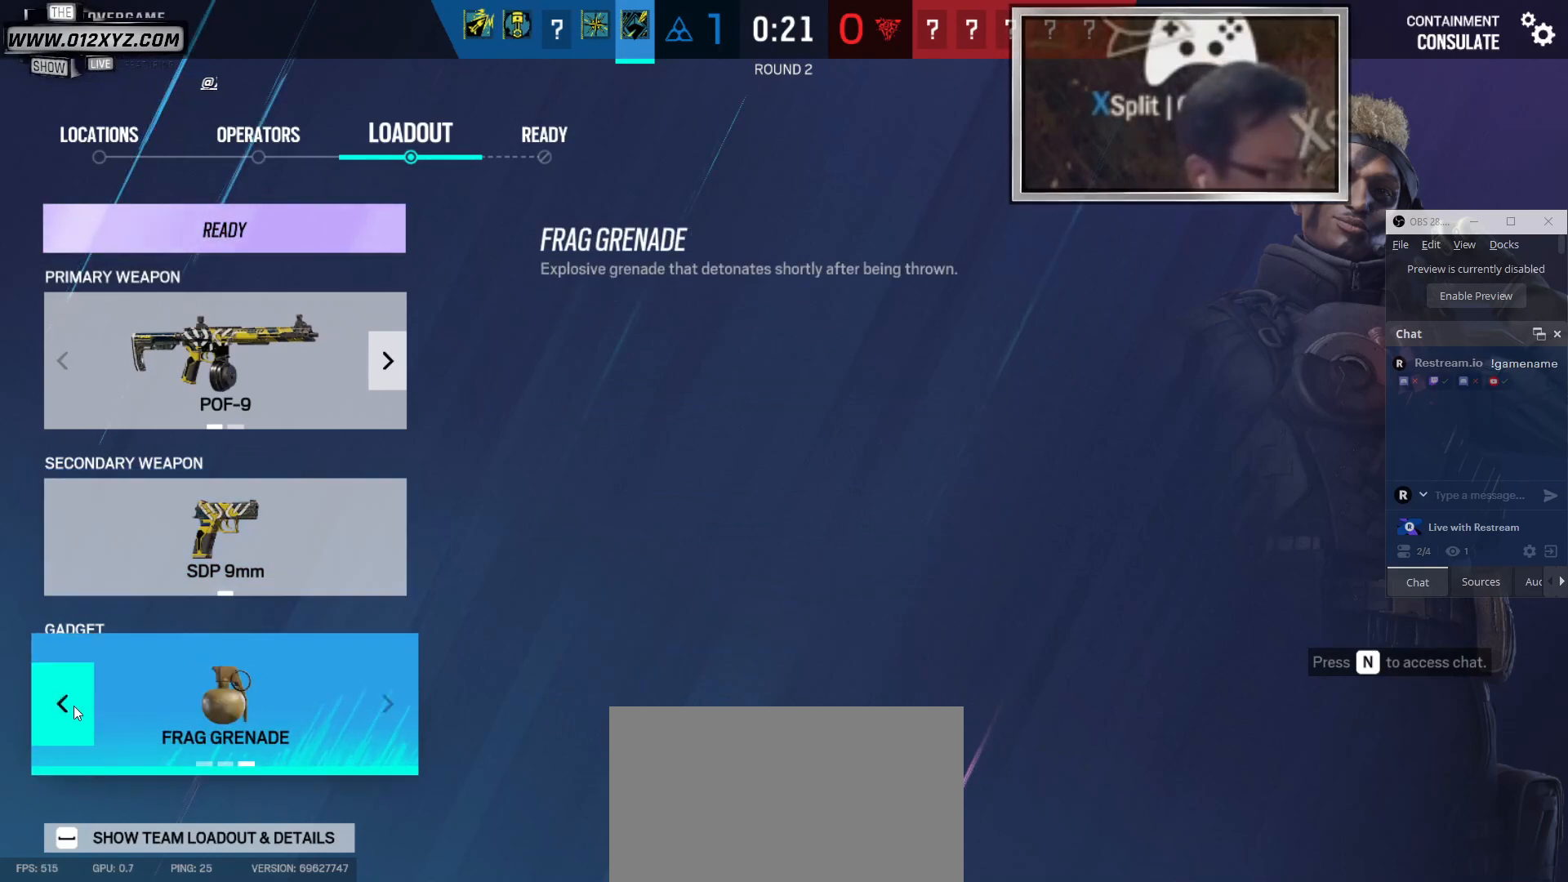
{"keys": [], "mouse": [], "events": []}
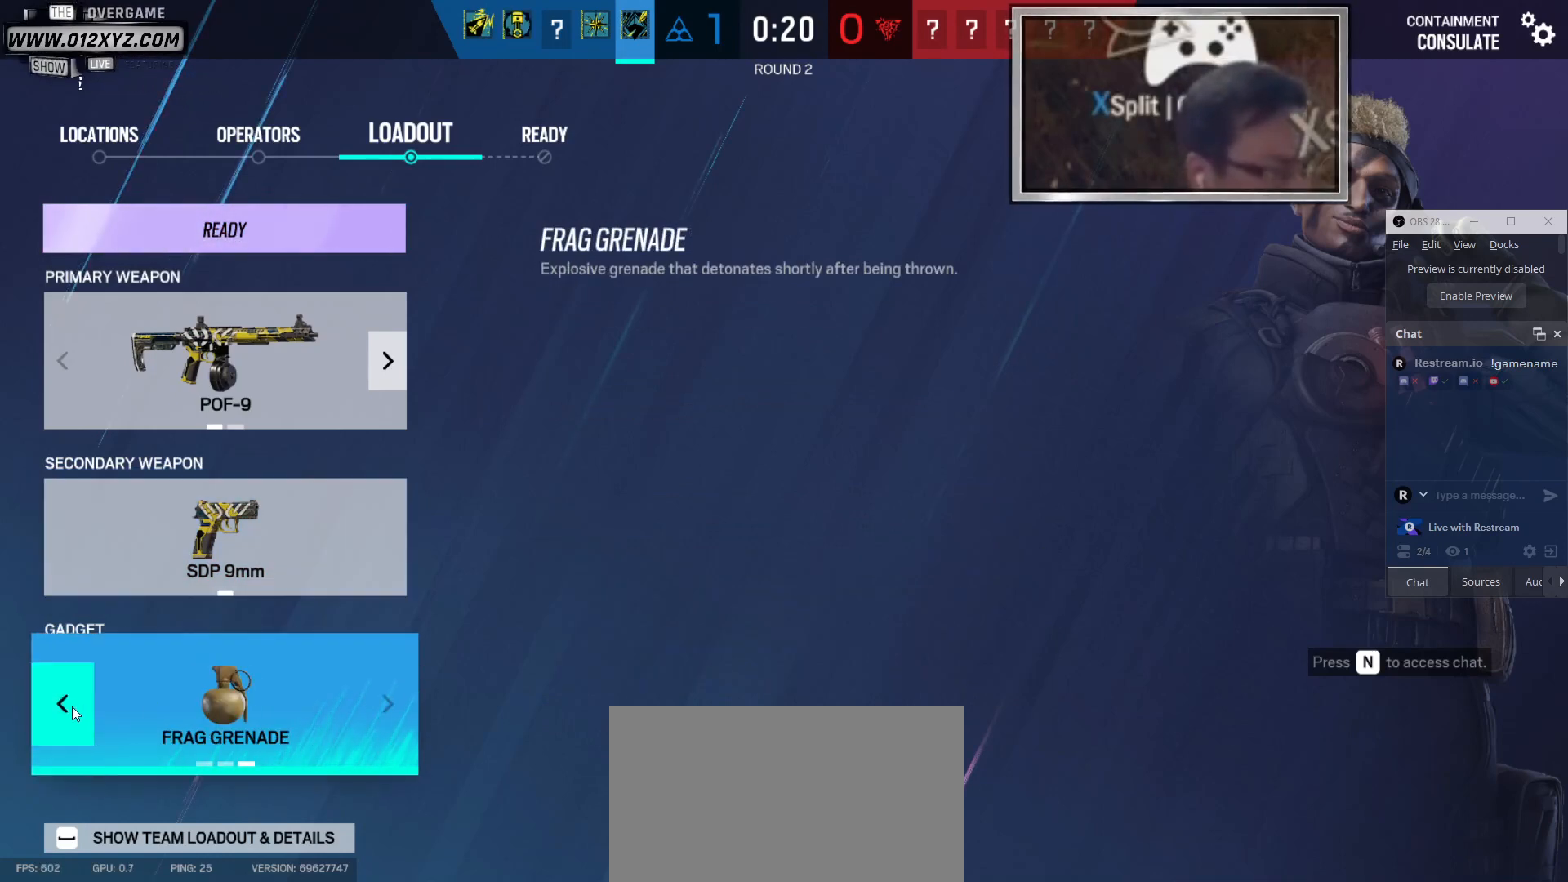
{"keys": [], "mouse": [], "events": [[133, "mouse_left", "down"], [267, "mouse_left", "up"]]}
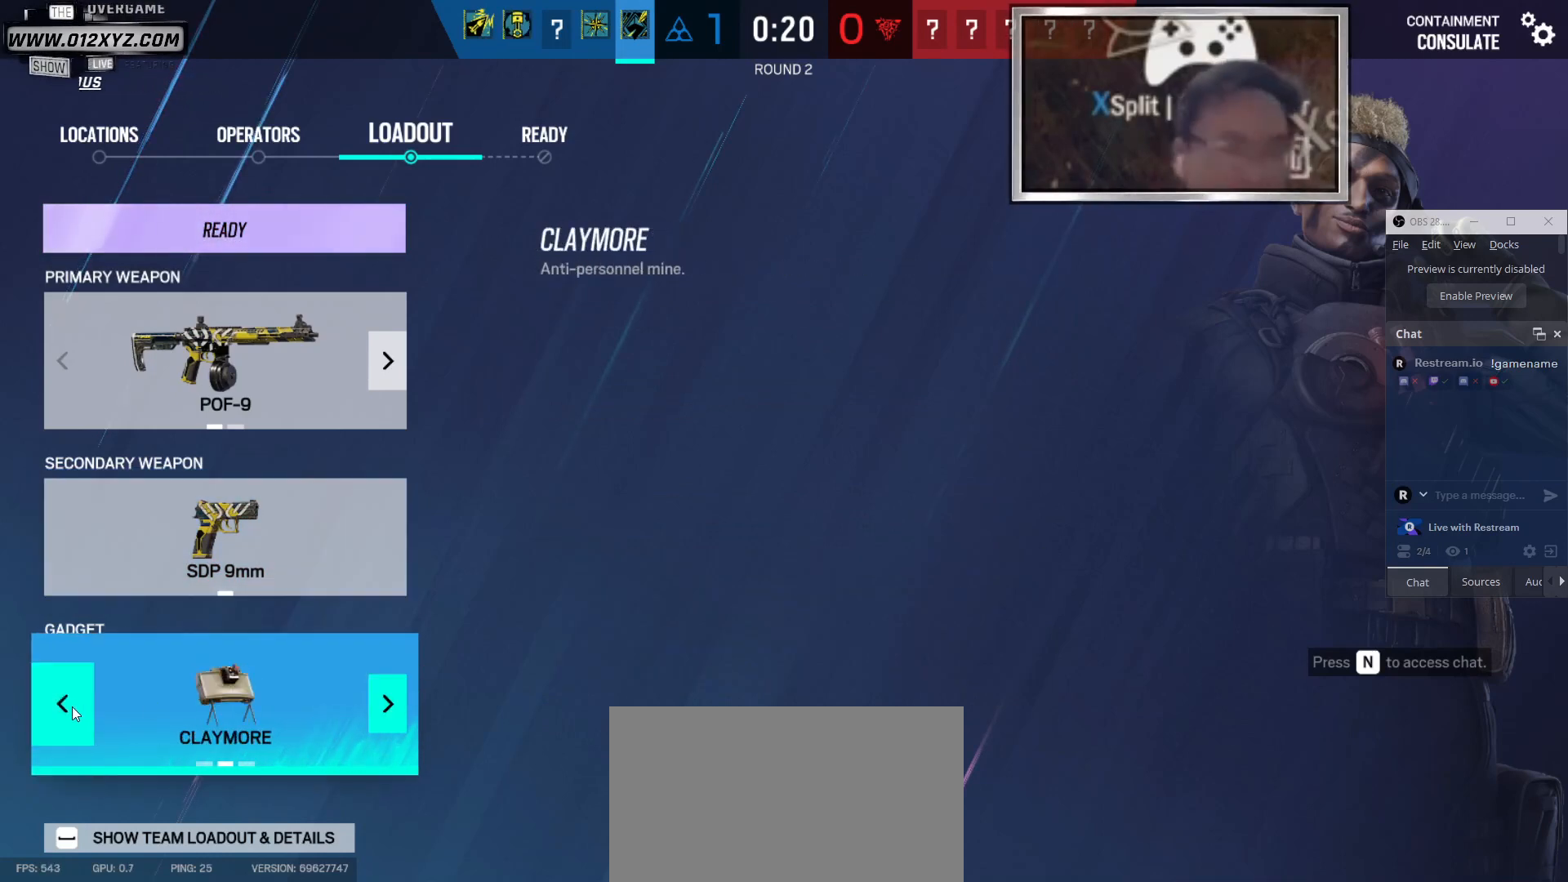
{"keys": [], "mouse": [], "events": []}
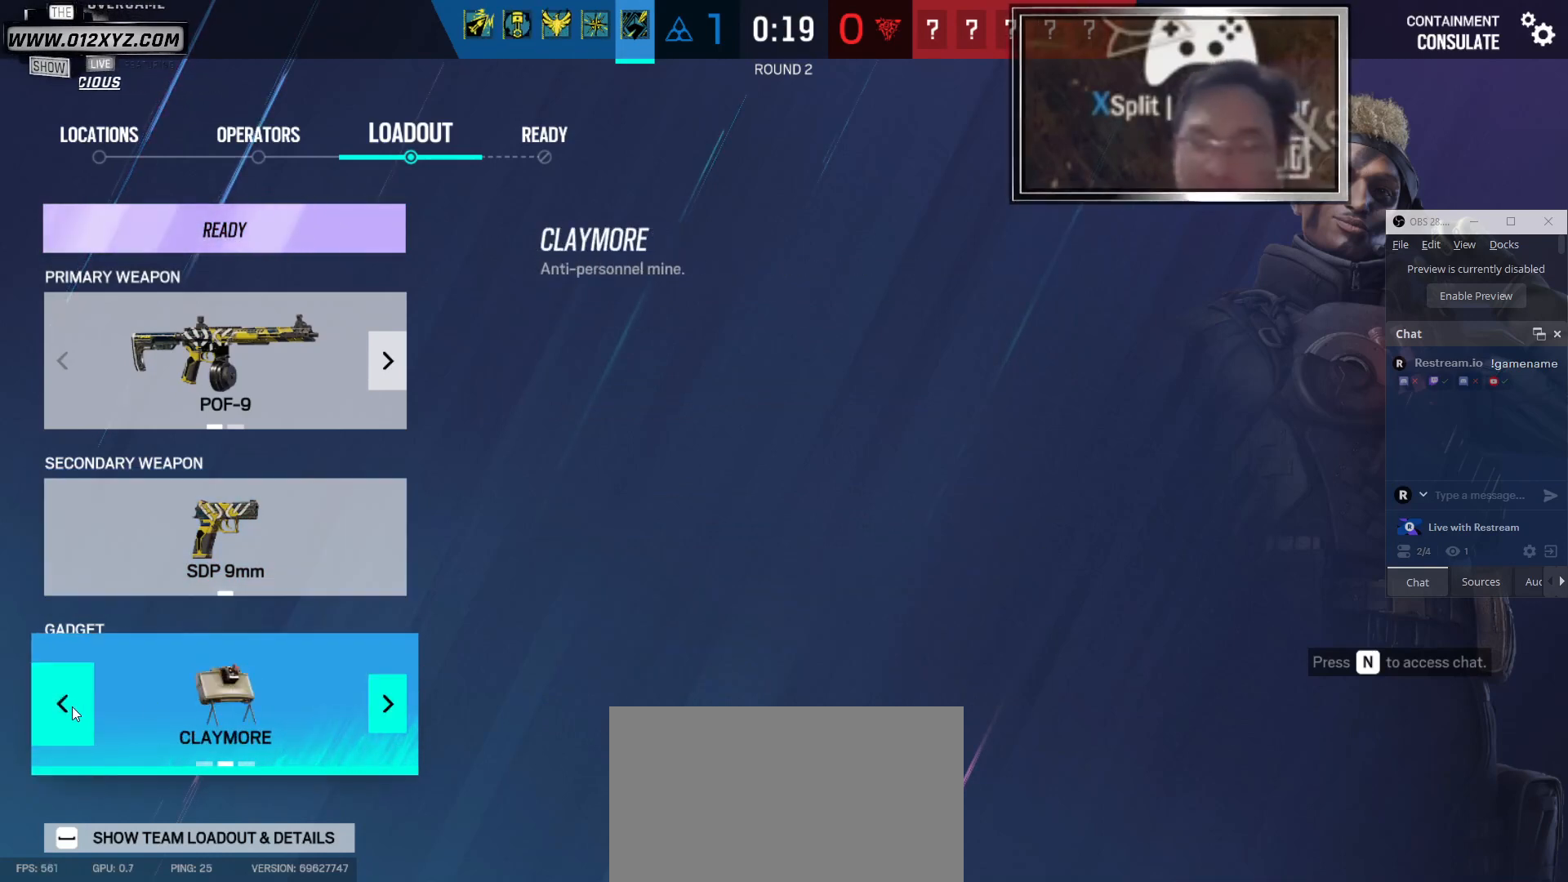
{"keys": [], "mouse": [], "events": []}
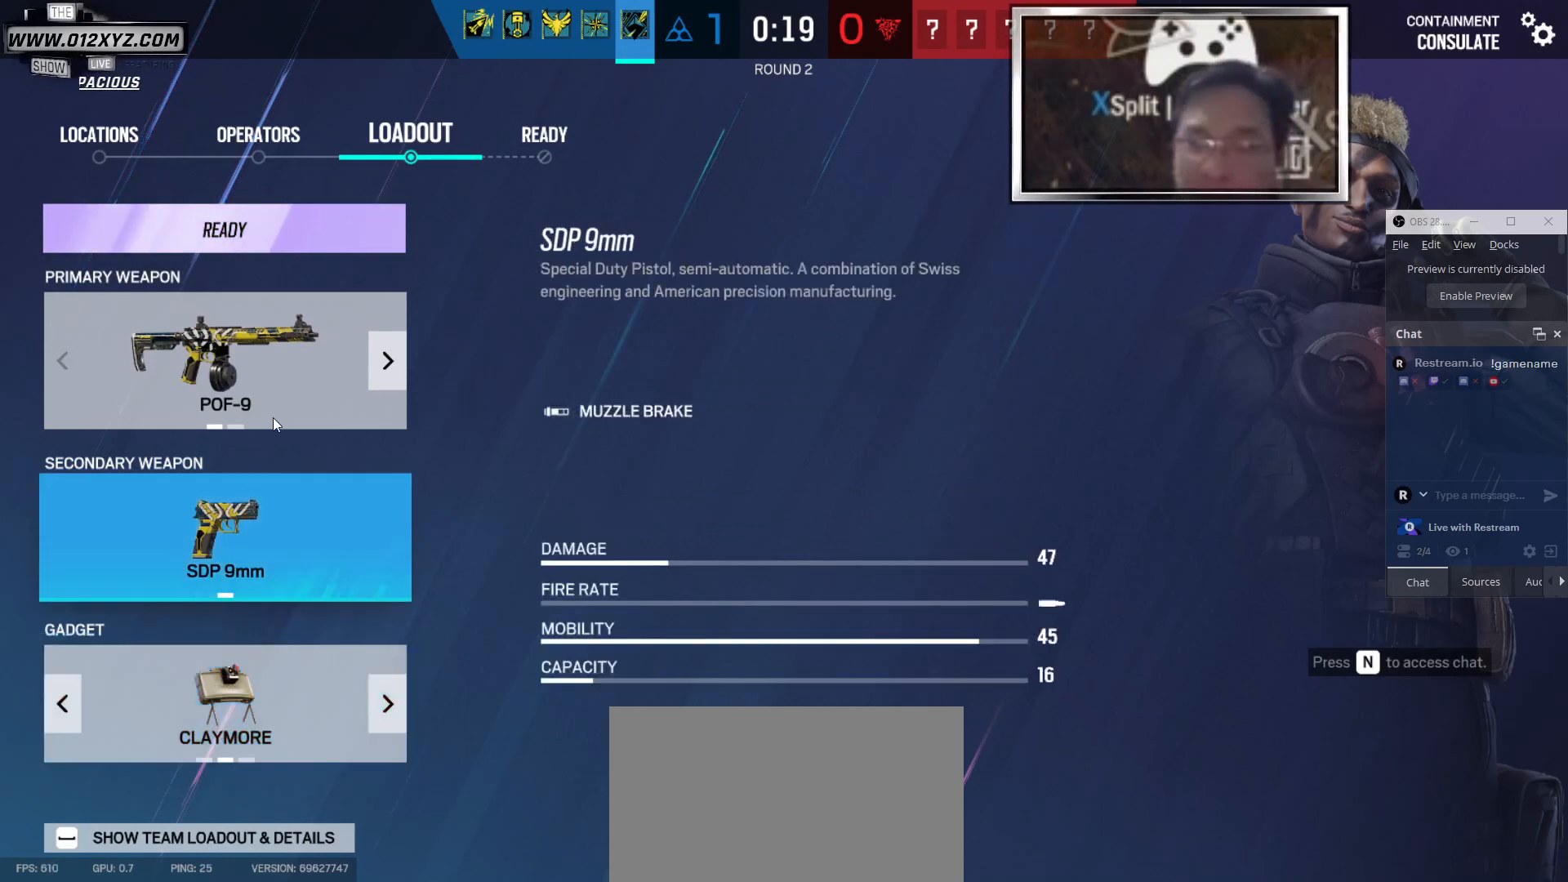
{"keys": [], "mouse": [], "events": []}
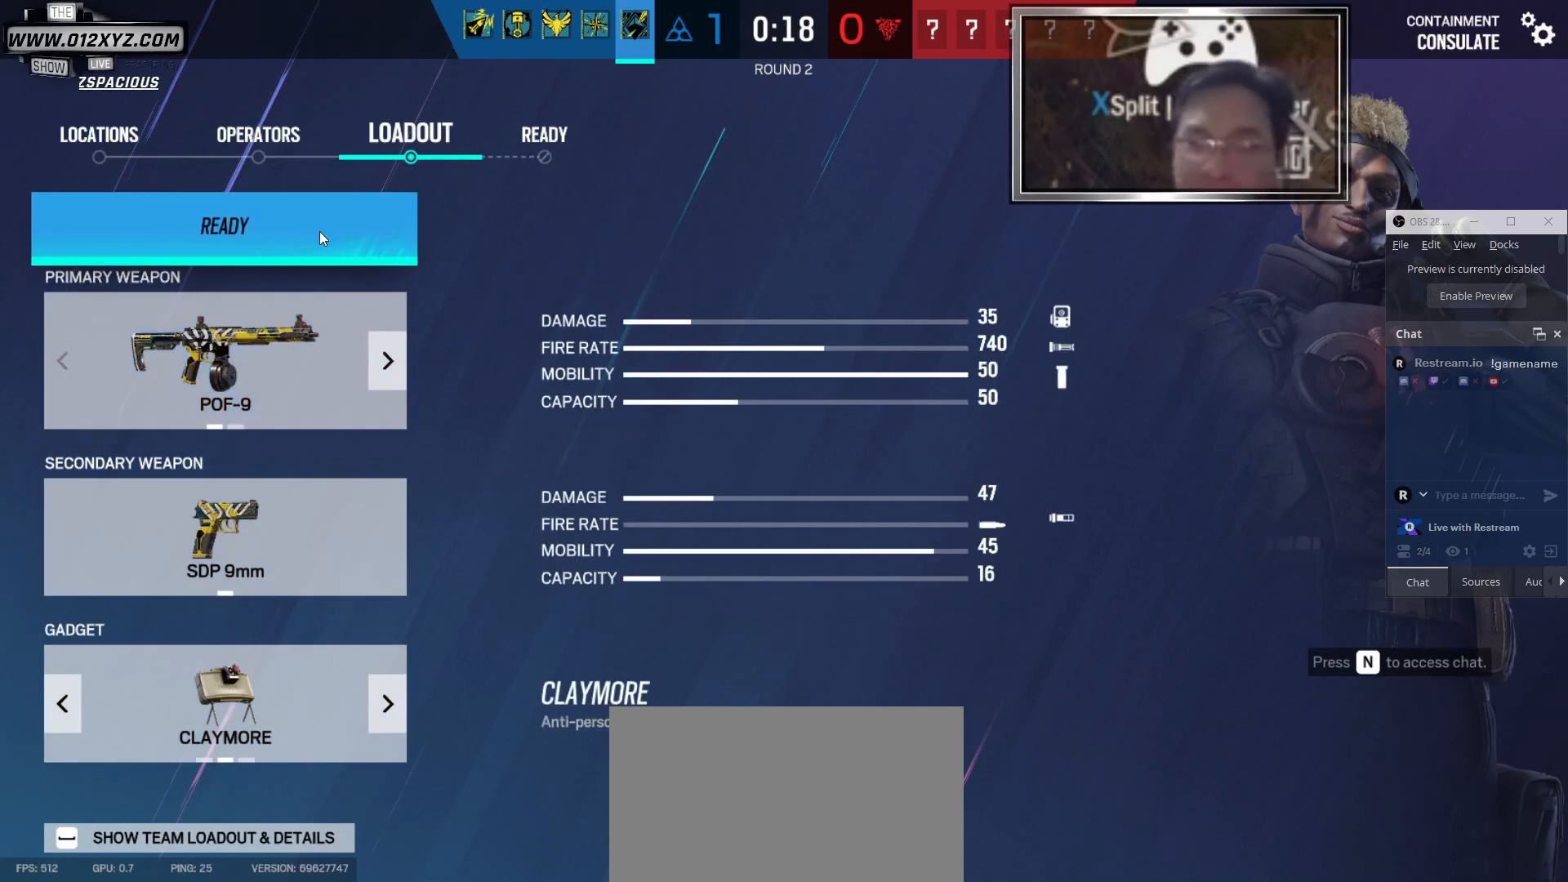
{"keys": [], "mouse": ["left"], "events": [[400, "mouse_left", "down"]]}
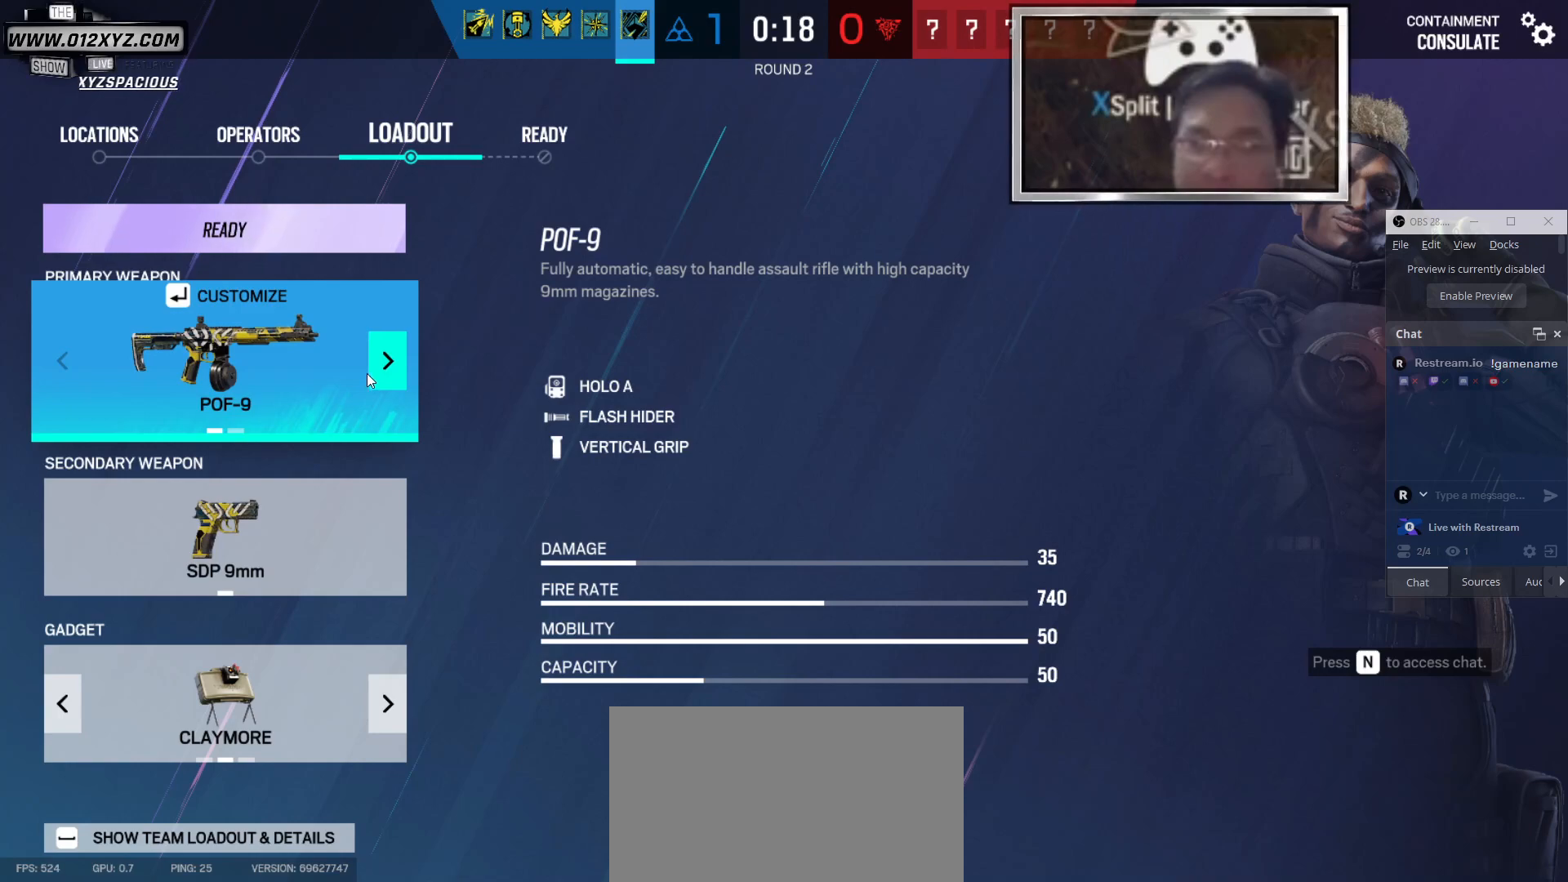
{"keys": [], "mouse": [], "events": [[33, "mouse_left", "up"]]}
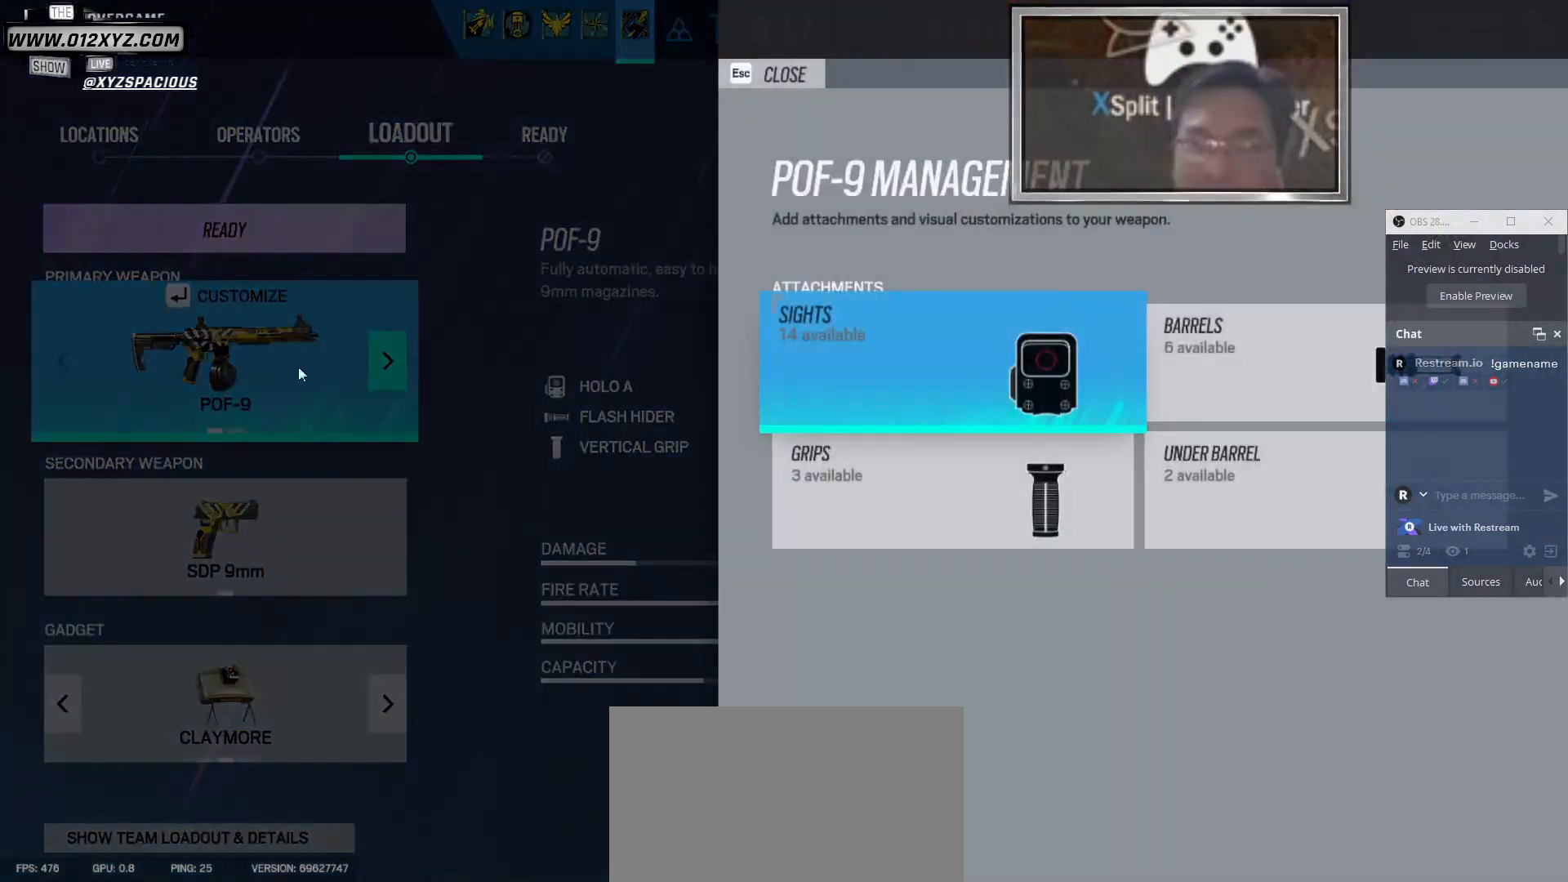
{"keys": [], "mouse": [], "events": [[167, "mouse_left", "down"], [267, "mouse_left", "up"]]}
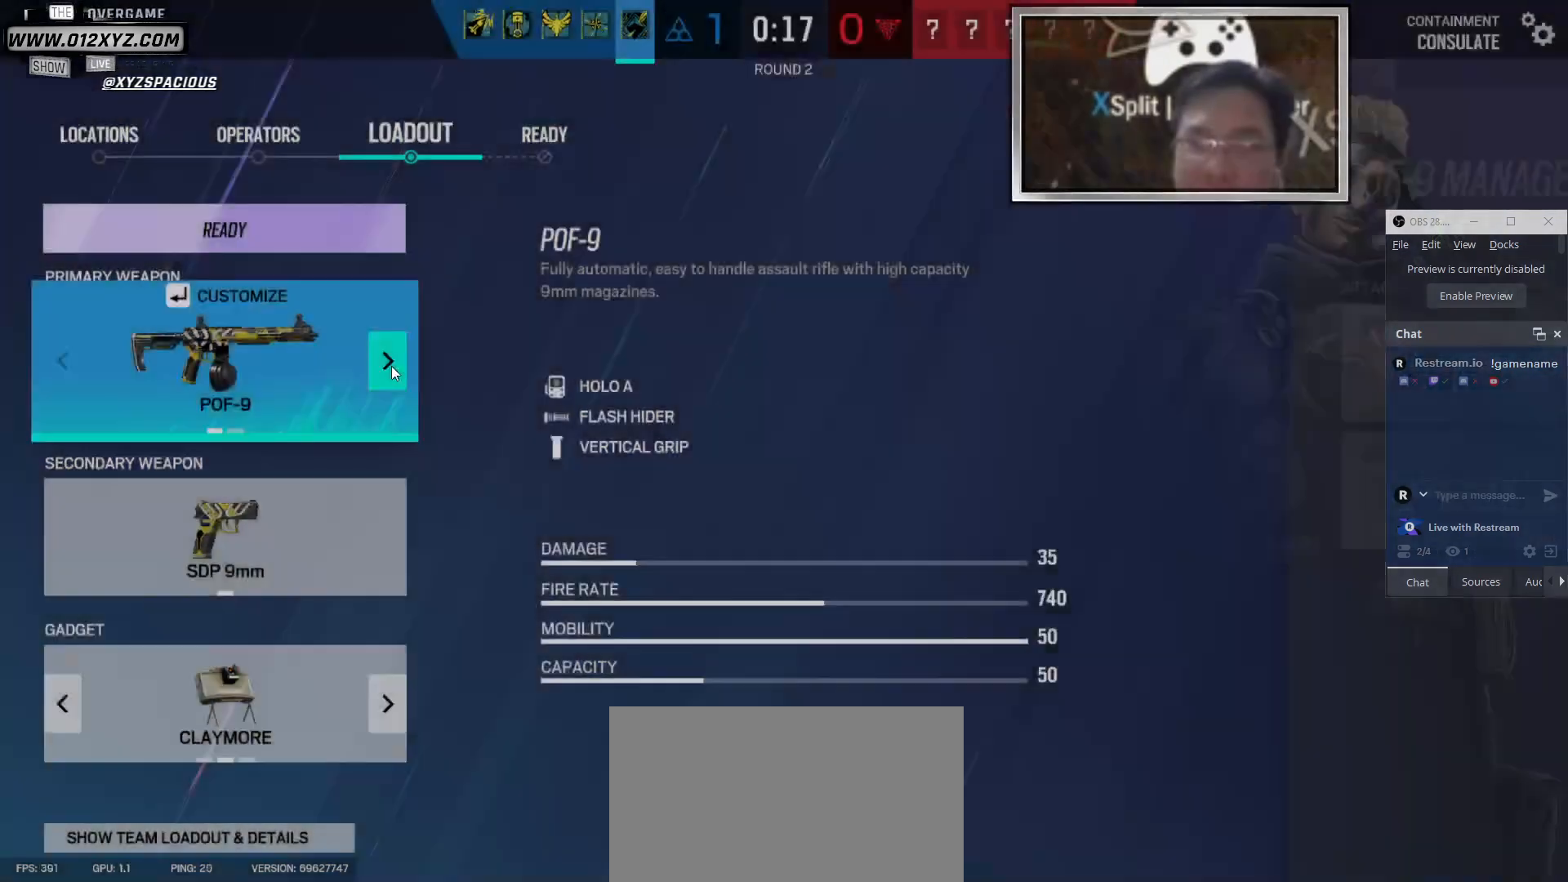
{"keys": [], "mouse": [], "events": [[333, "mouse_left", "down"], [433, "mouse_left", "up"]]}
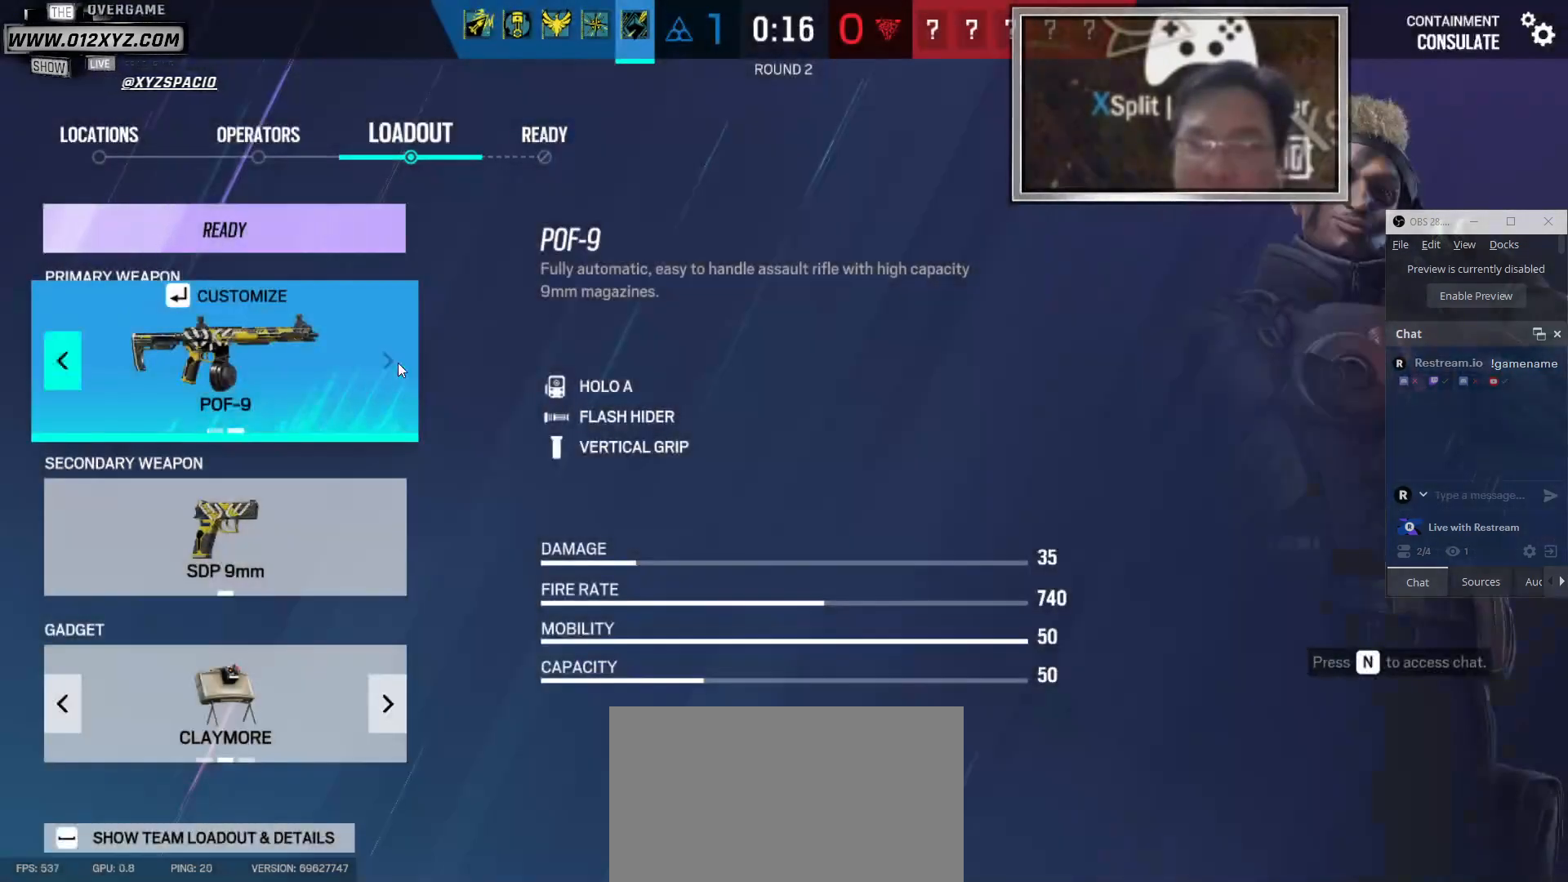
{"keys": [], "mouse": [], "events": []}
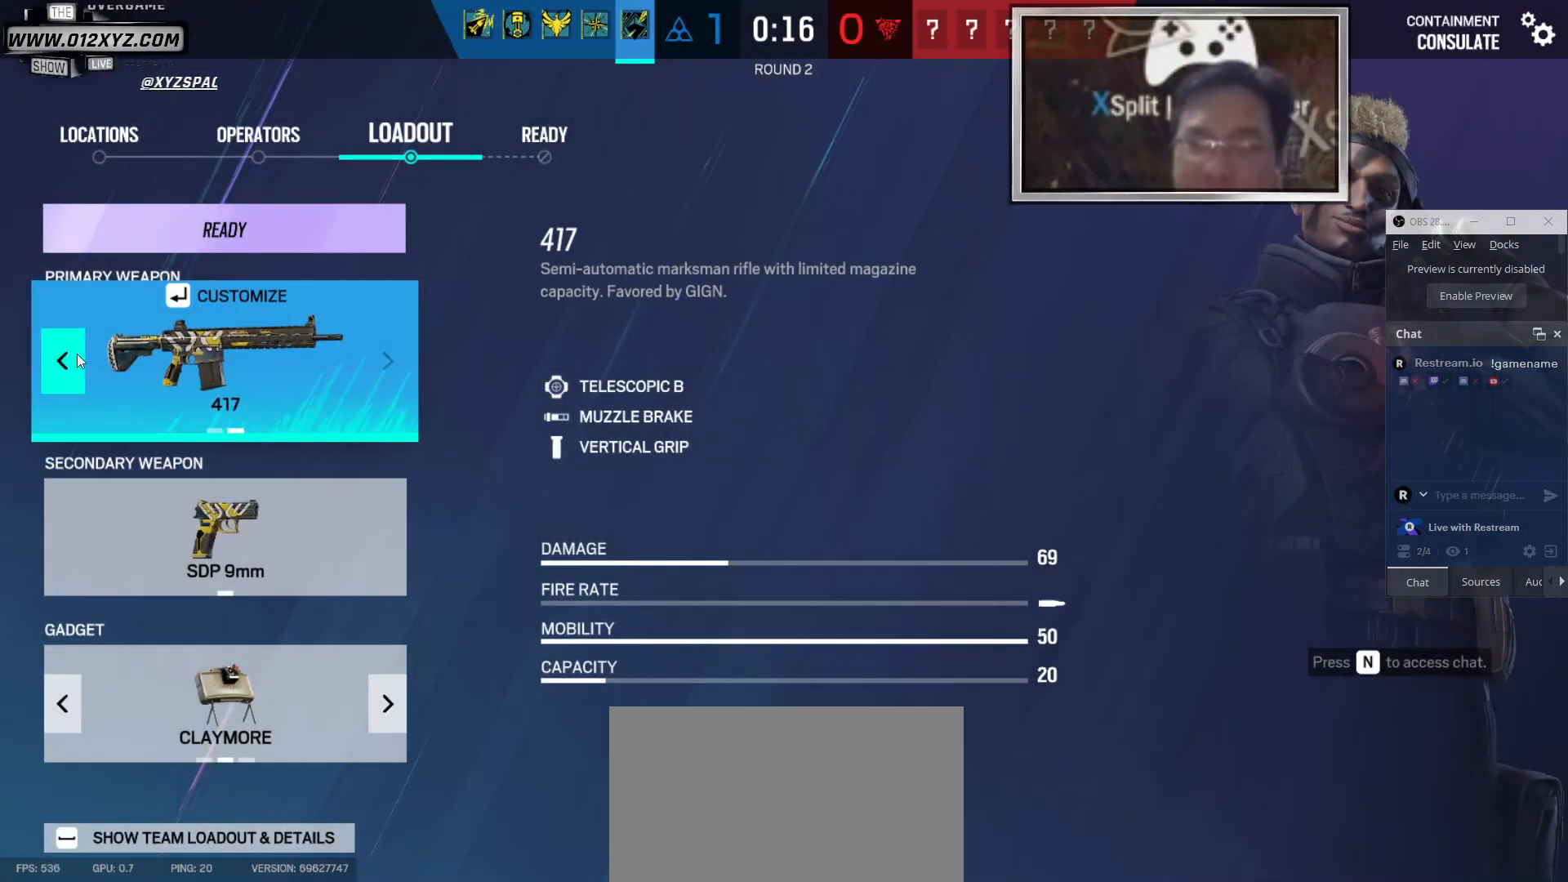
{"keys": [], "mouse": [], "events": []}
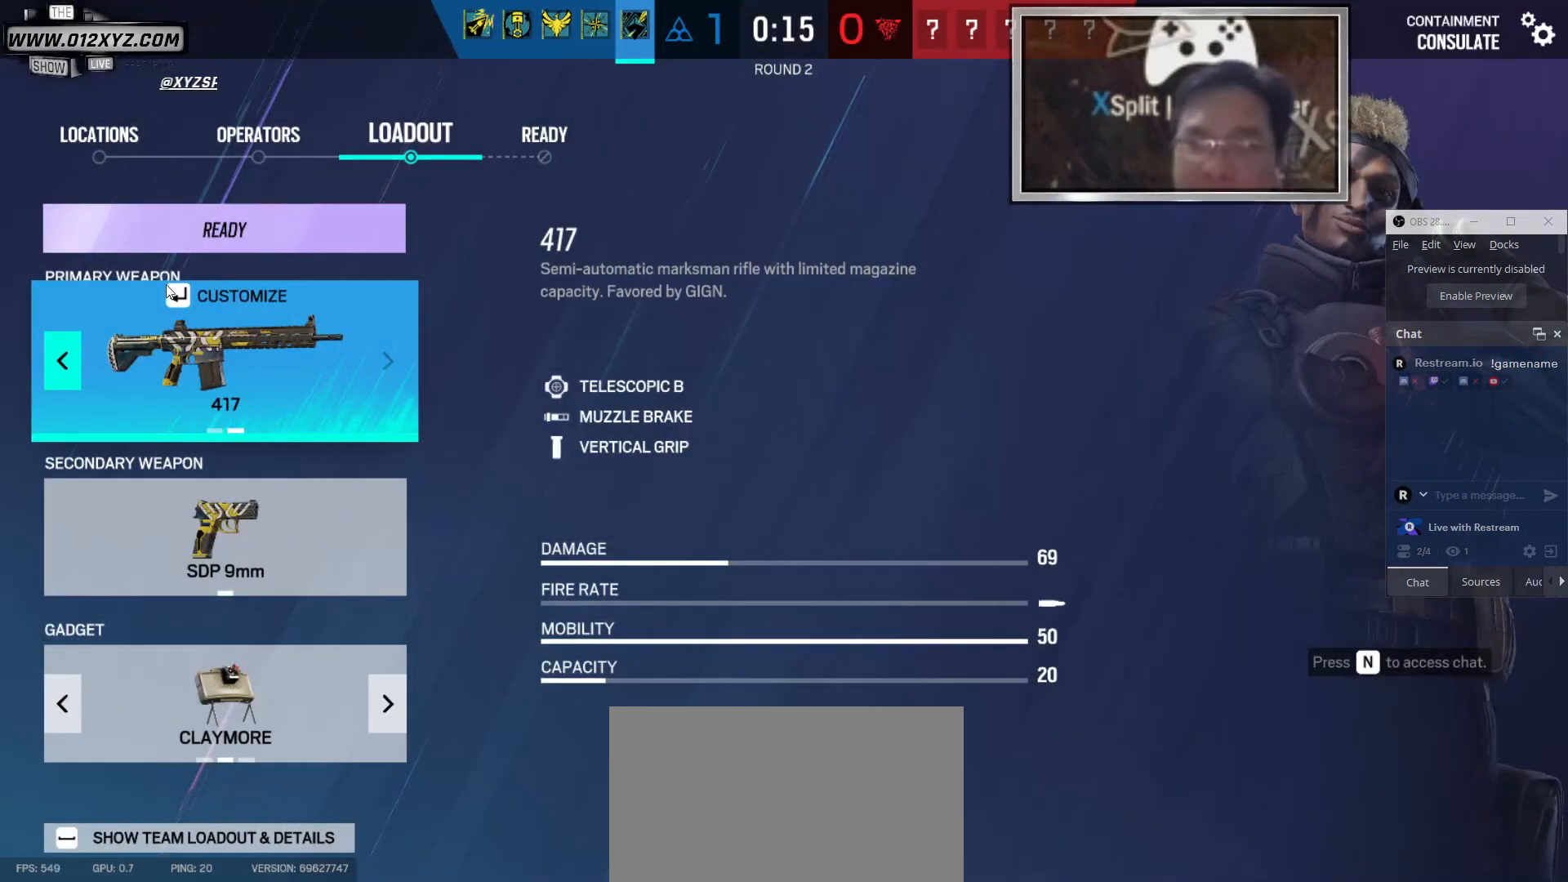
{"keys": [], "mouse": ["left"], "events": [[400, "mouse_left", "down"]]}
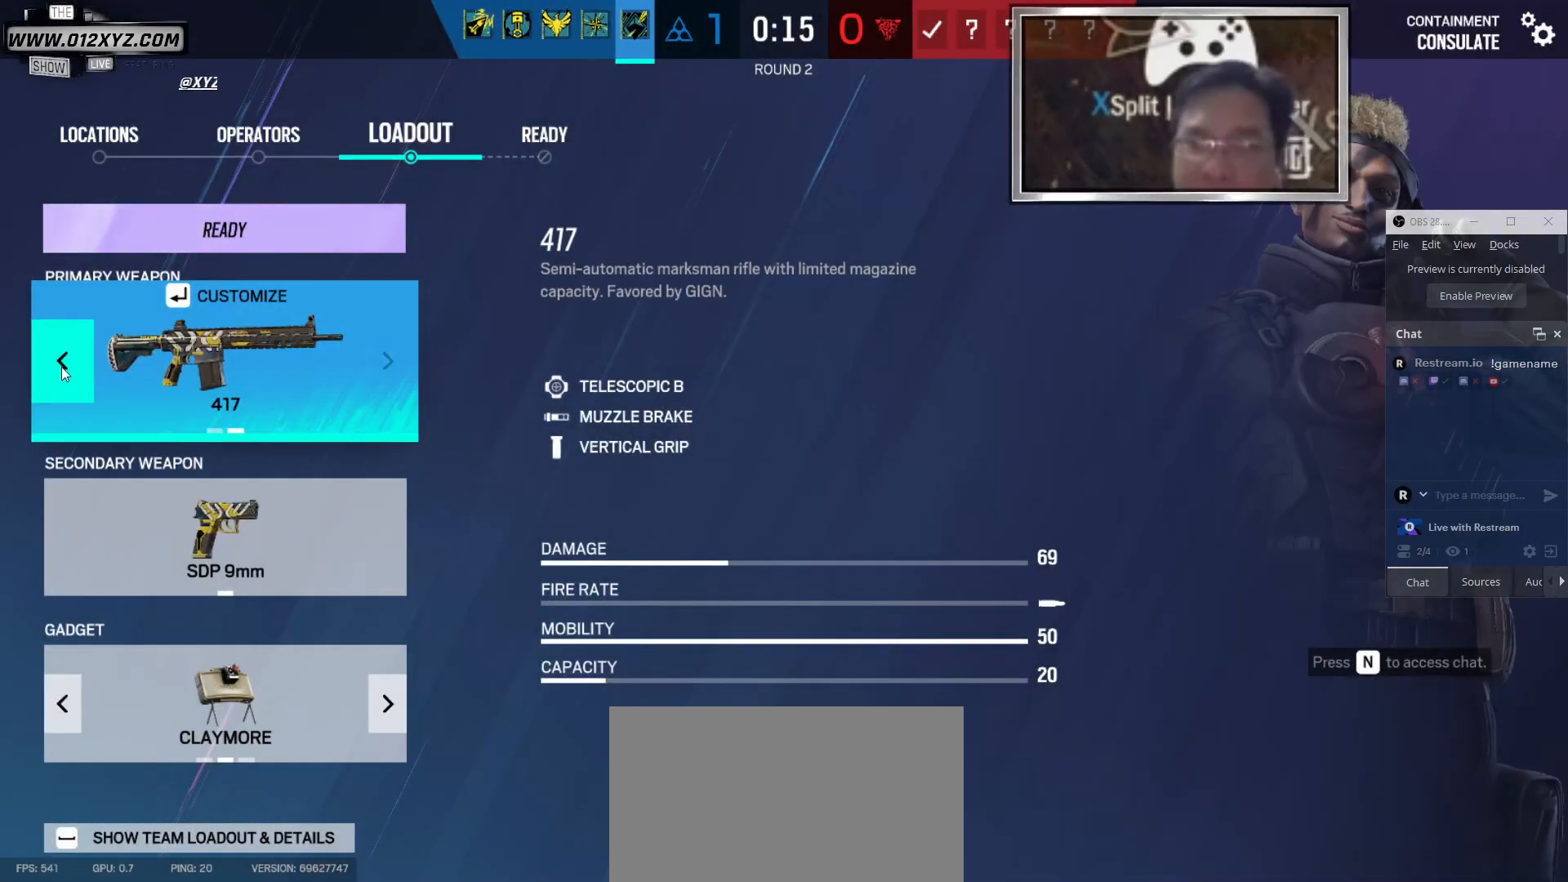
{"keys": [], "mouse": [], "events": [[33, "mouse_left", "up"]]}
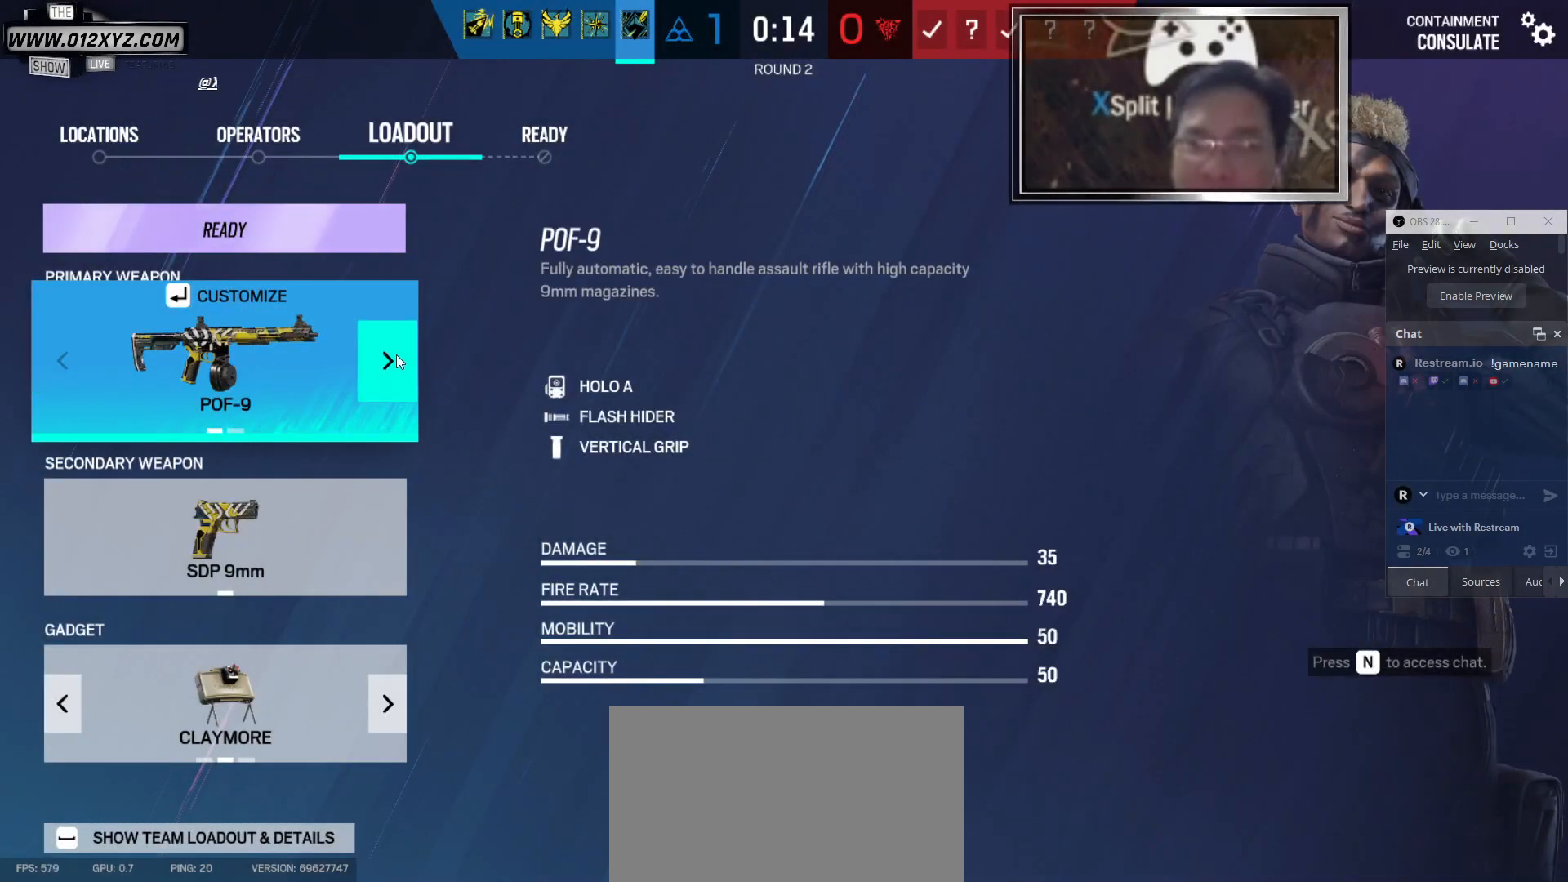
{"keys": [], "mouse": [], "events": [[200, "mouse_left", "down"], [433, "mouse_left", "up"]]}
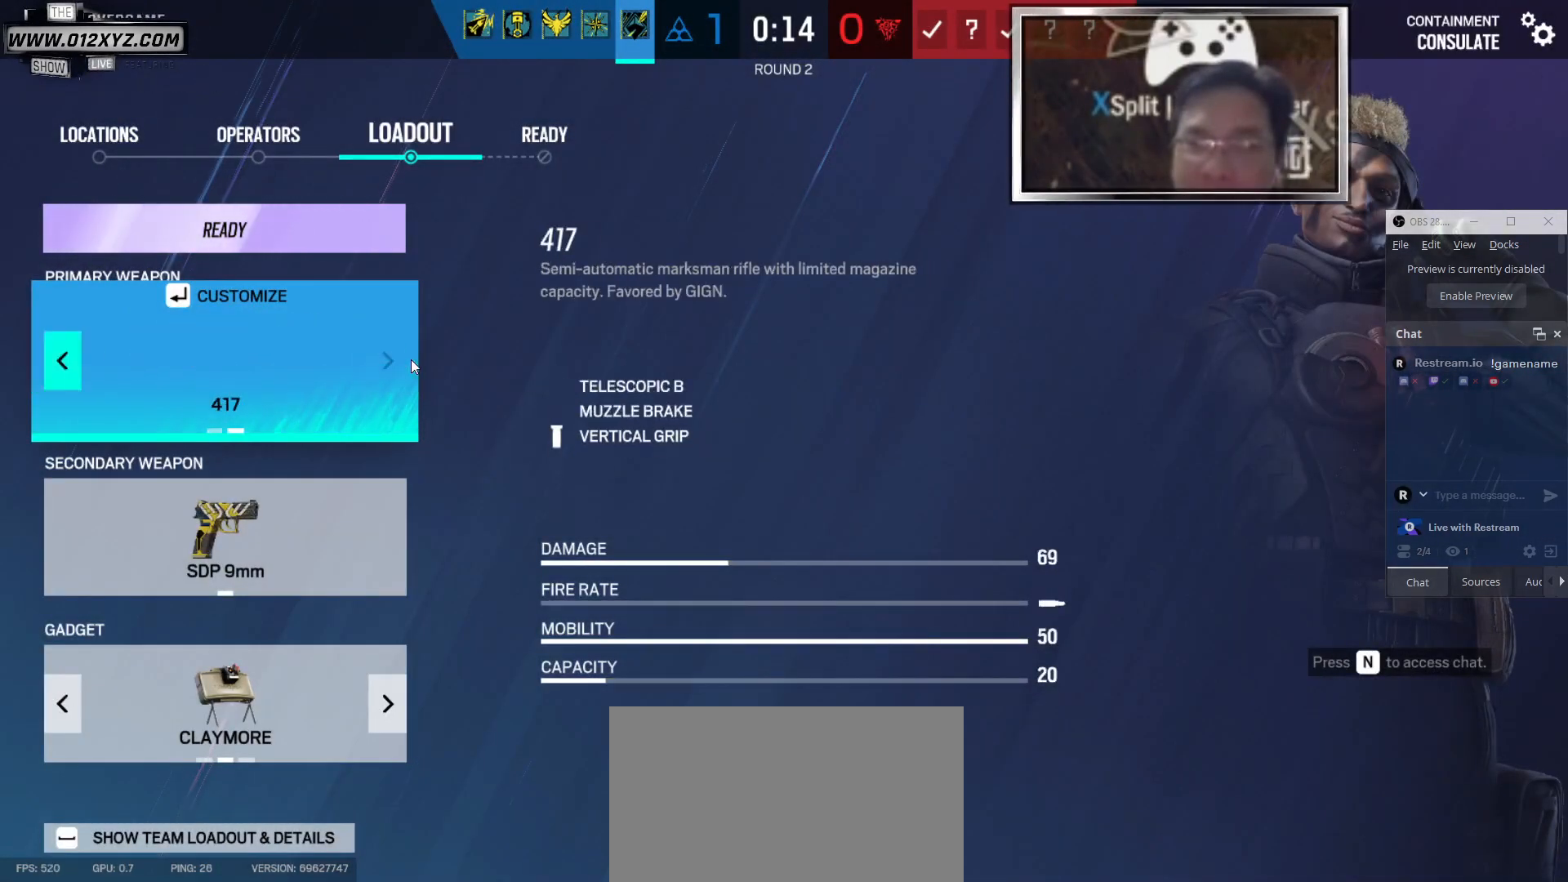
{"keys": [], "mouse": [], "events": []}
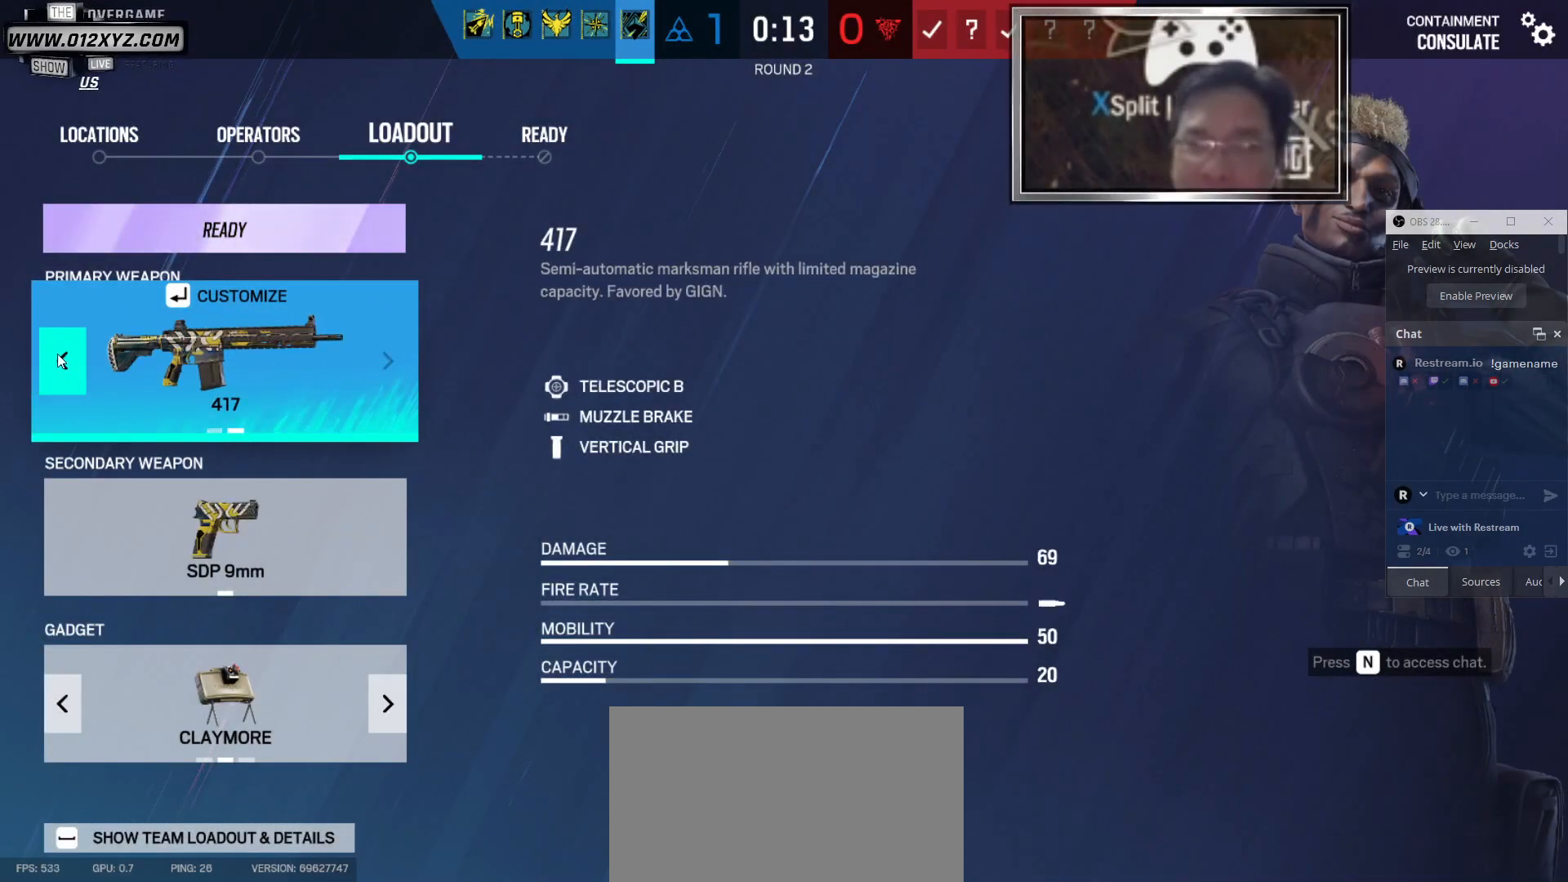
{"keys": [], "mouse": [], "events": [[100, "mouse_left", "down"], [200, "mouse_left", "up"]]}
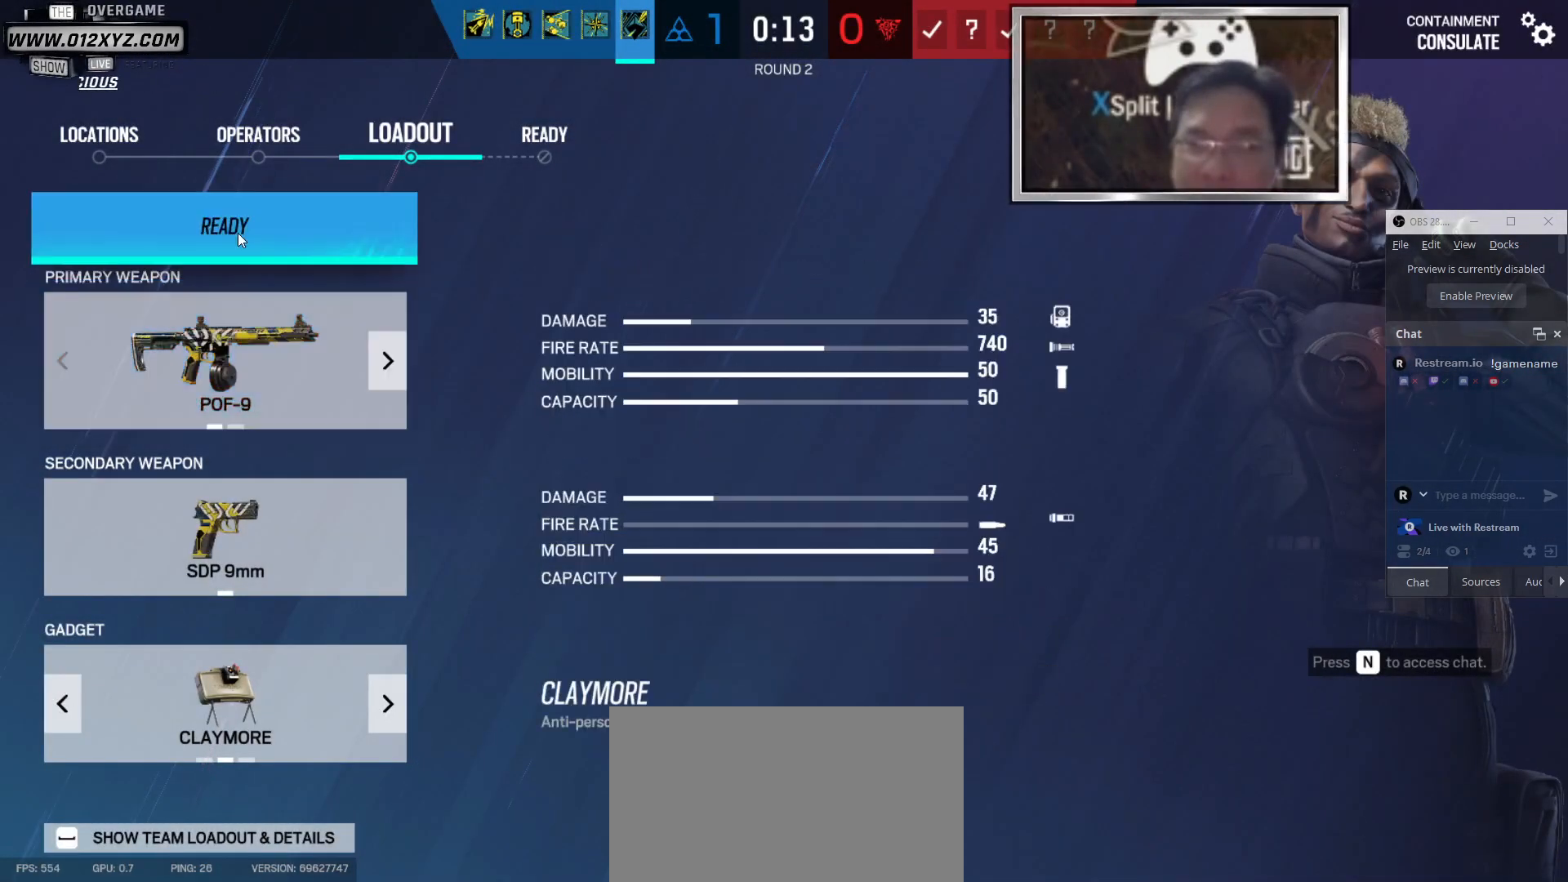
{"keys": [], "mouse": [], "events": [[33, "mouse_left", "down"], [200, "mouse_left", "up"]]}
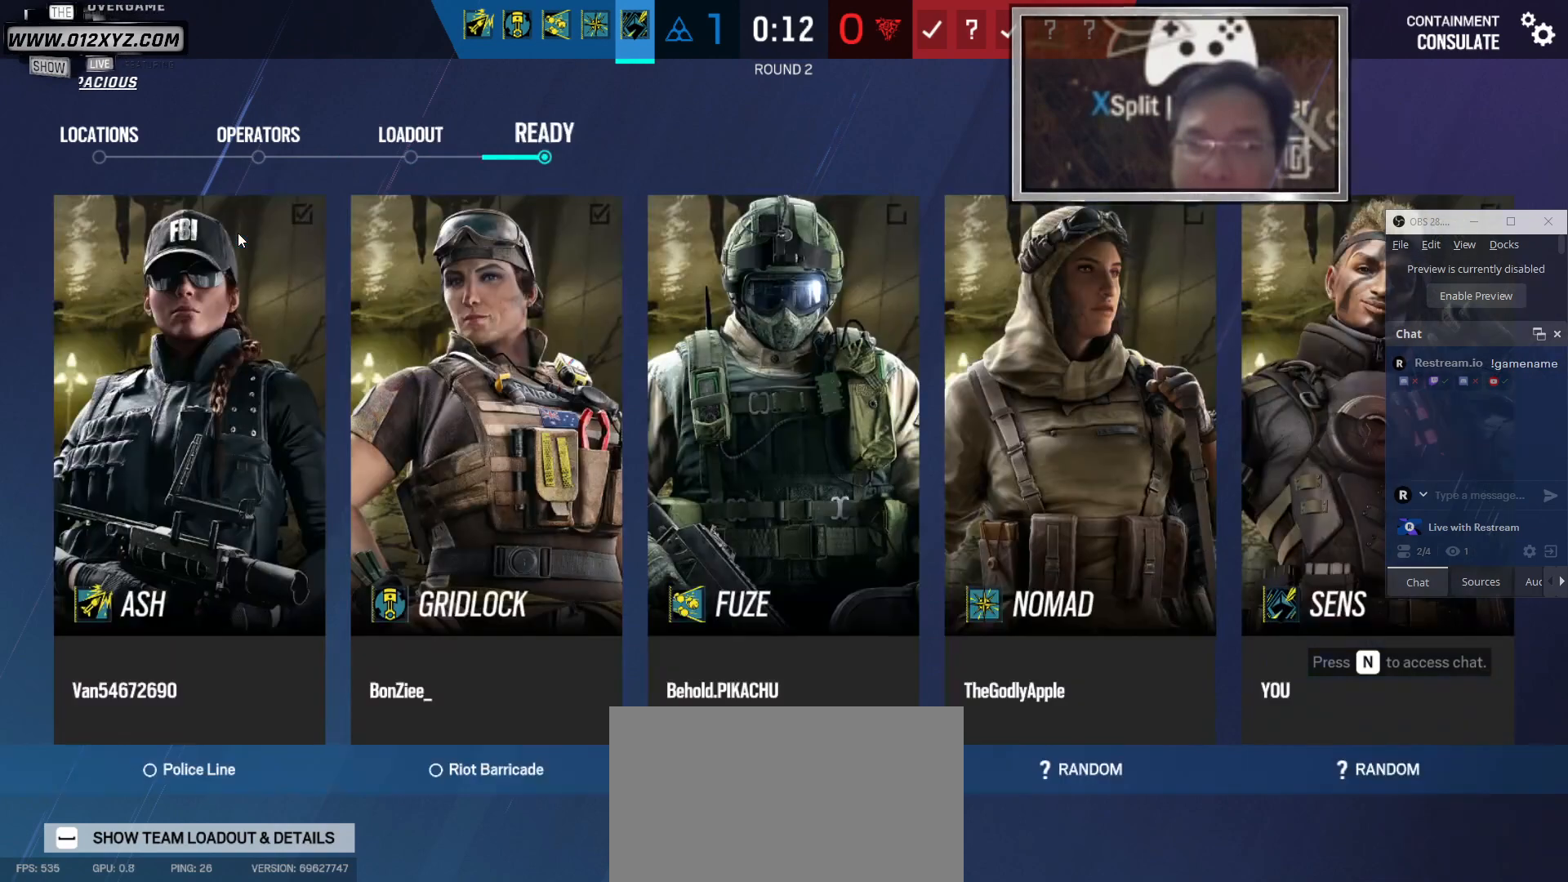
{"keys": [], "mouse": [], "events": []}
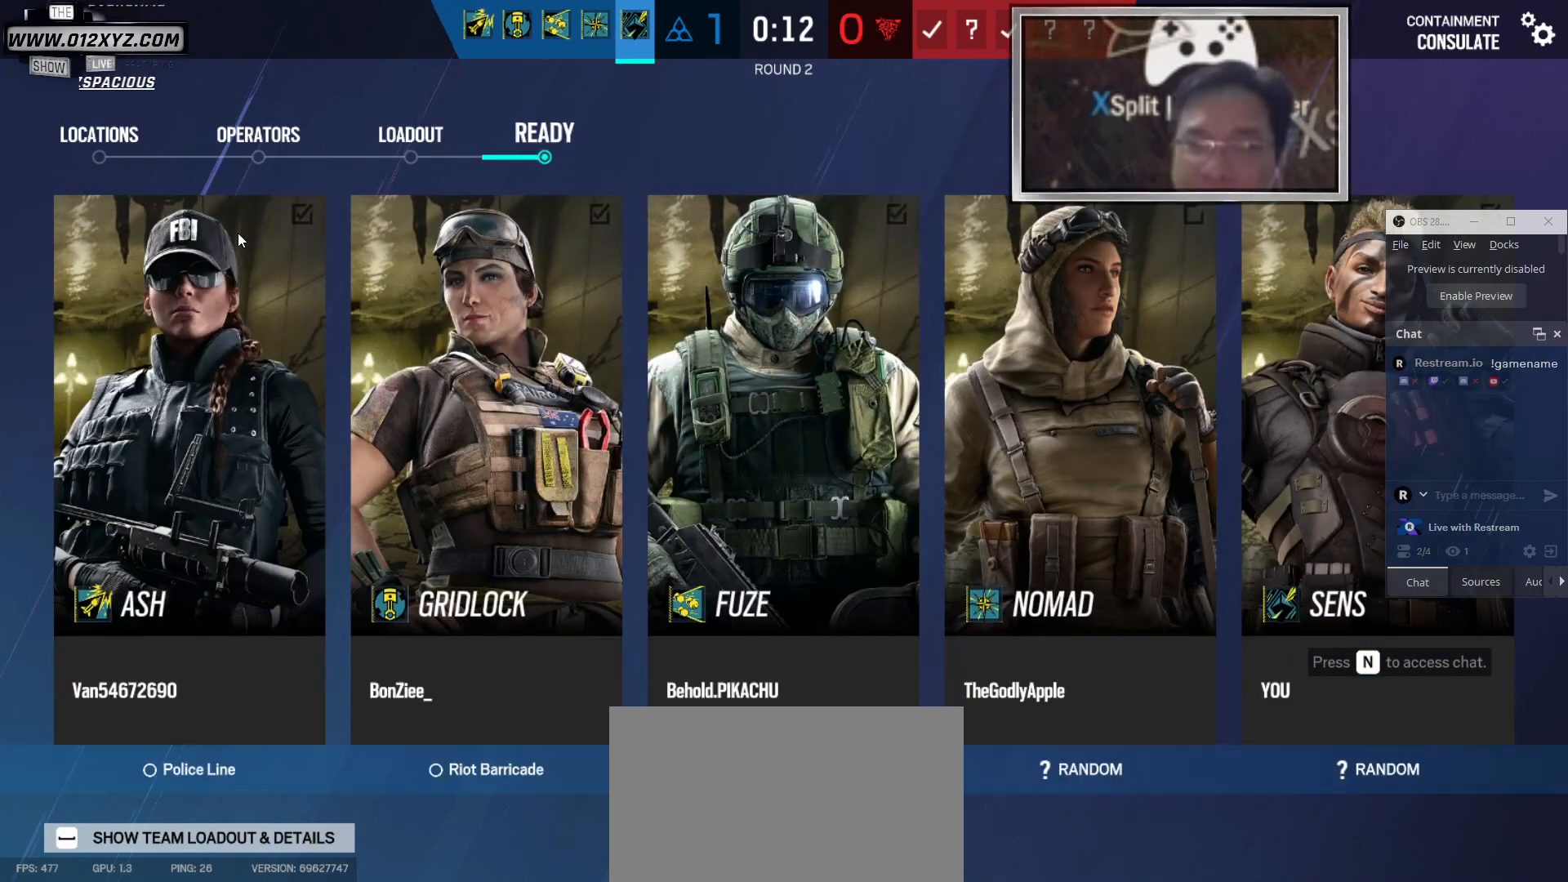
{"keys": [], "mouse": [], "events": []}
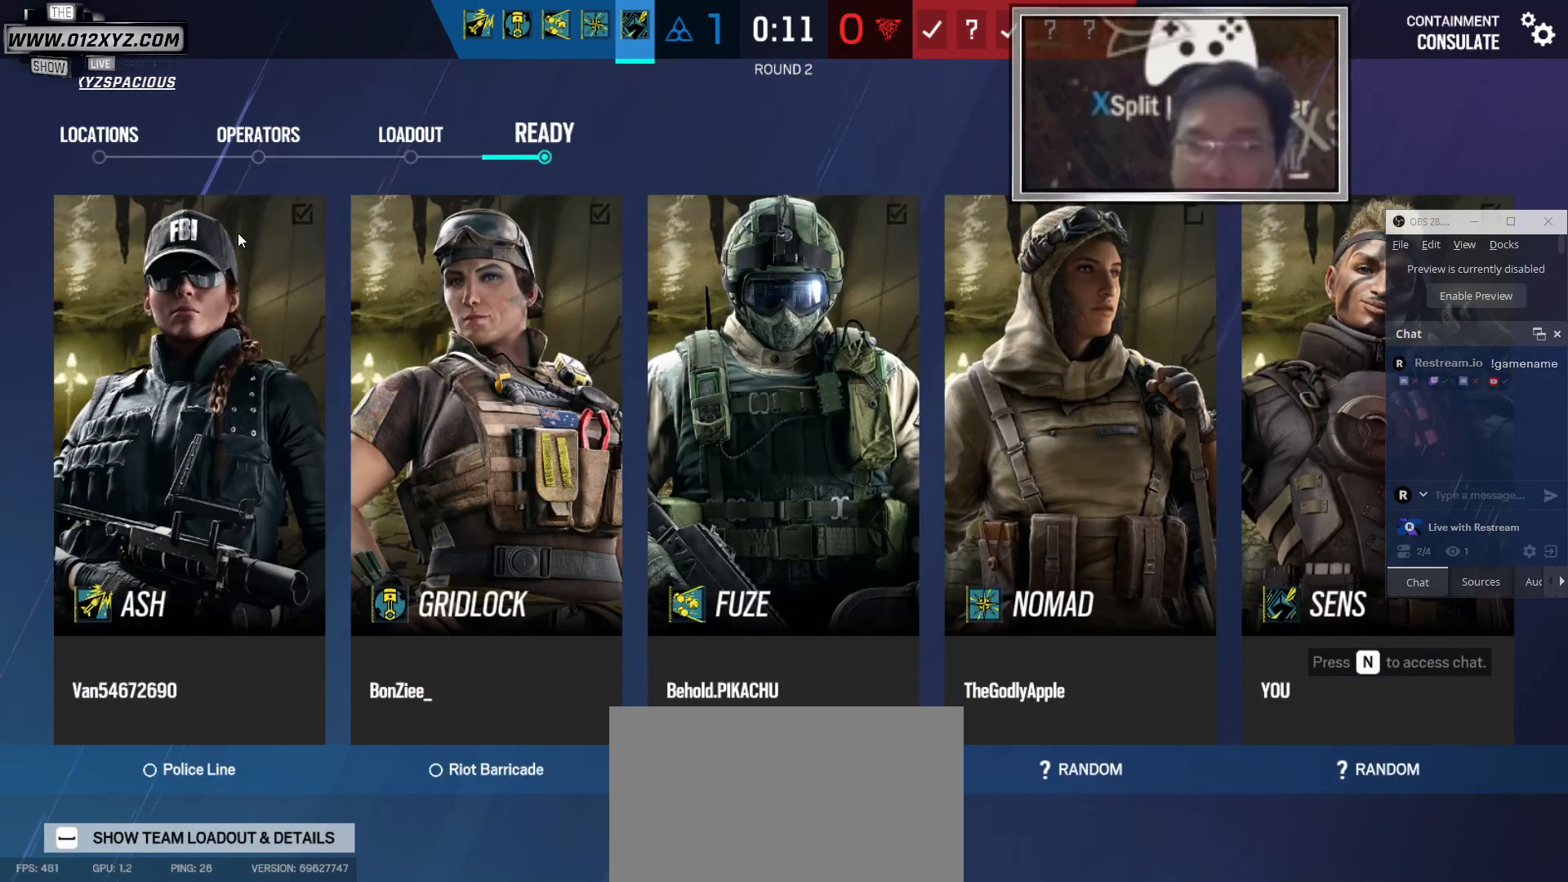
{"keys": [], "mouse": [], "events": [[233, "space", "down"], [367, "space", "up"]]}
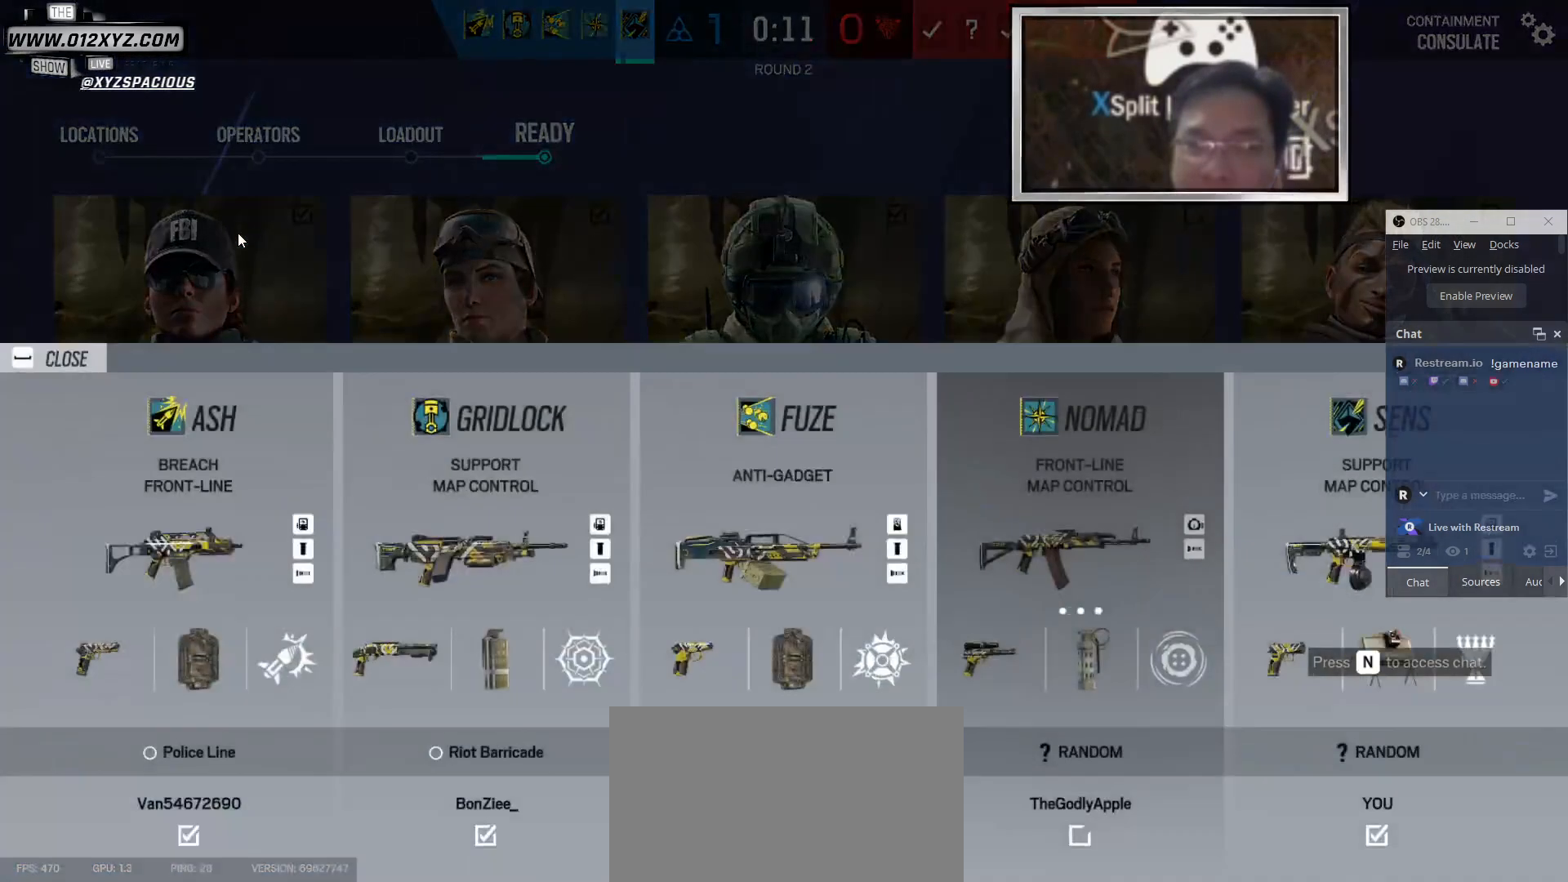
{"keys": [], "mouse": [], "events": []}